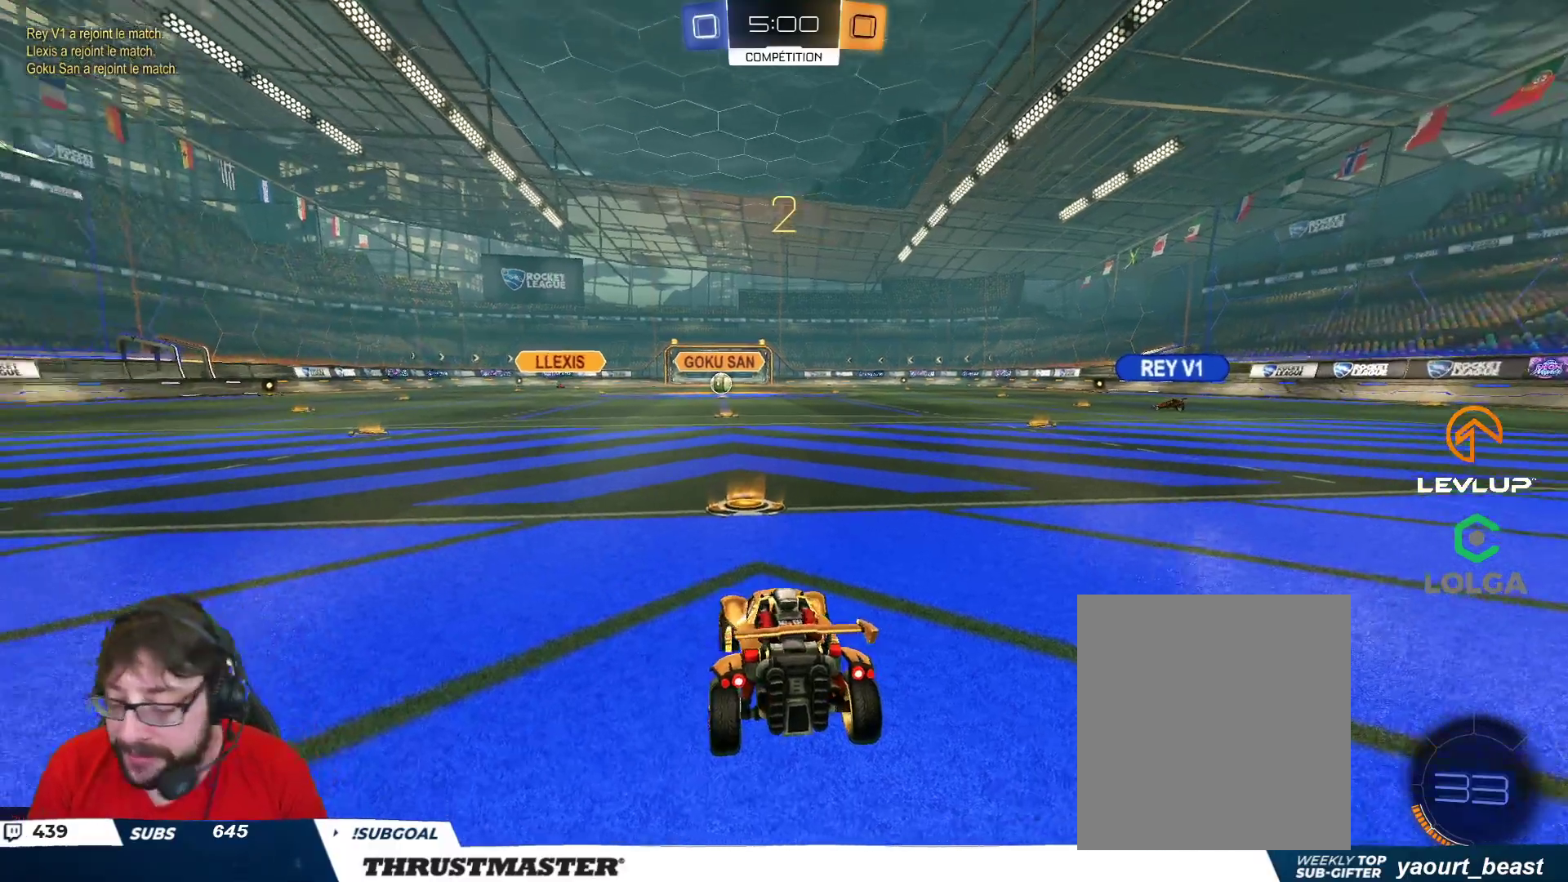
Gameplay with a controller (Xbox layout); each line is a JSON object with the inputs held at the frame after it. "events" lists button and stick changes between this image and that frame as [ms after this image, input, new state], when the widget could be followed in between.
{"buttons": ["B", "R2"], "left_stick": "center", "right_stick": "center", "events": [[317, "B", "down"]]}
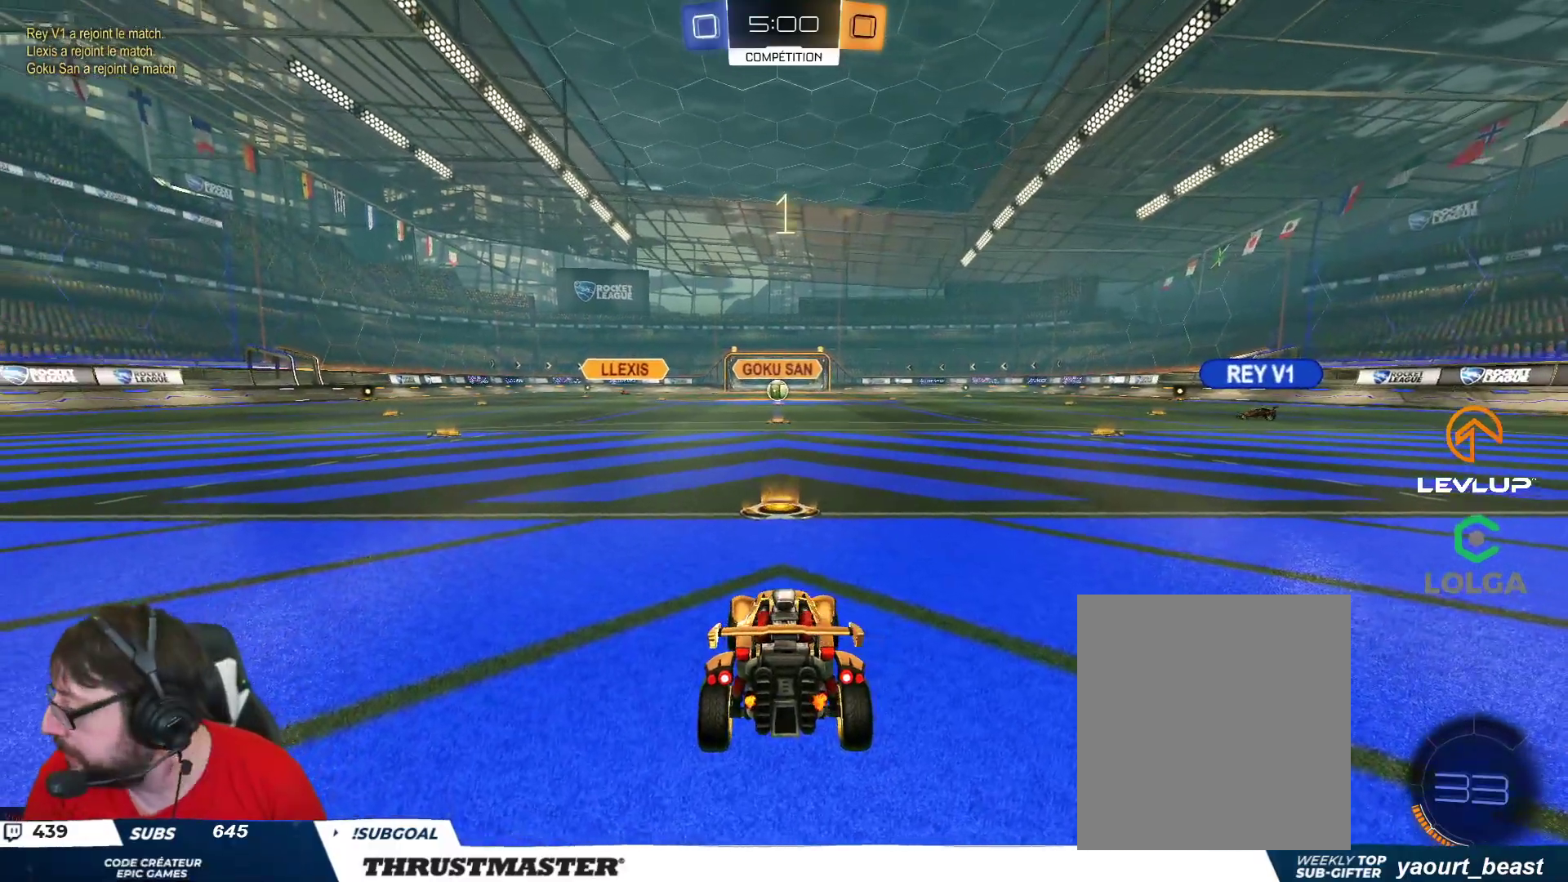
{"buttons": ["B", "R2"], "left_stick": "center", "right_stick": "center", "events": []}
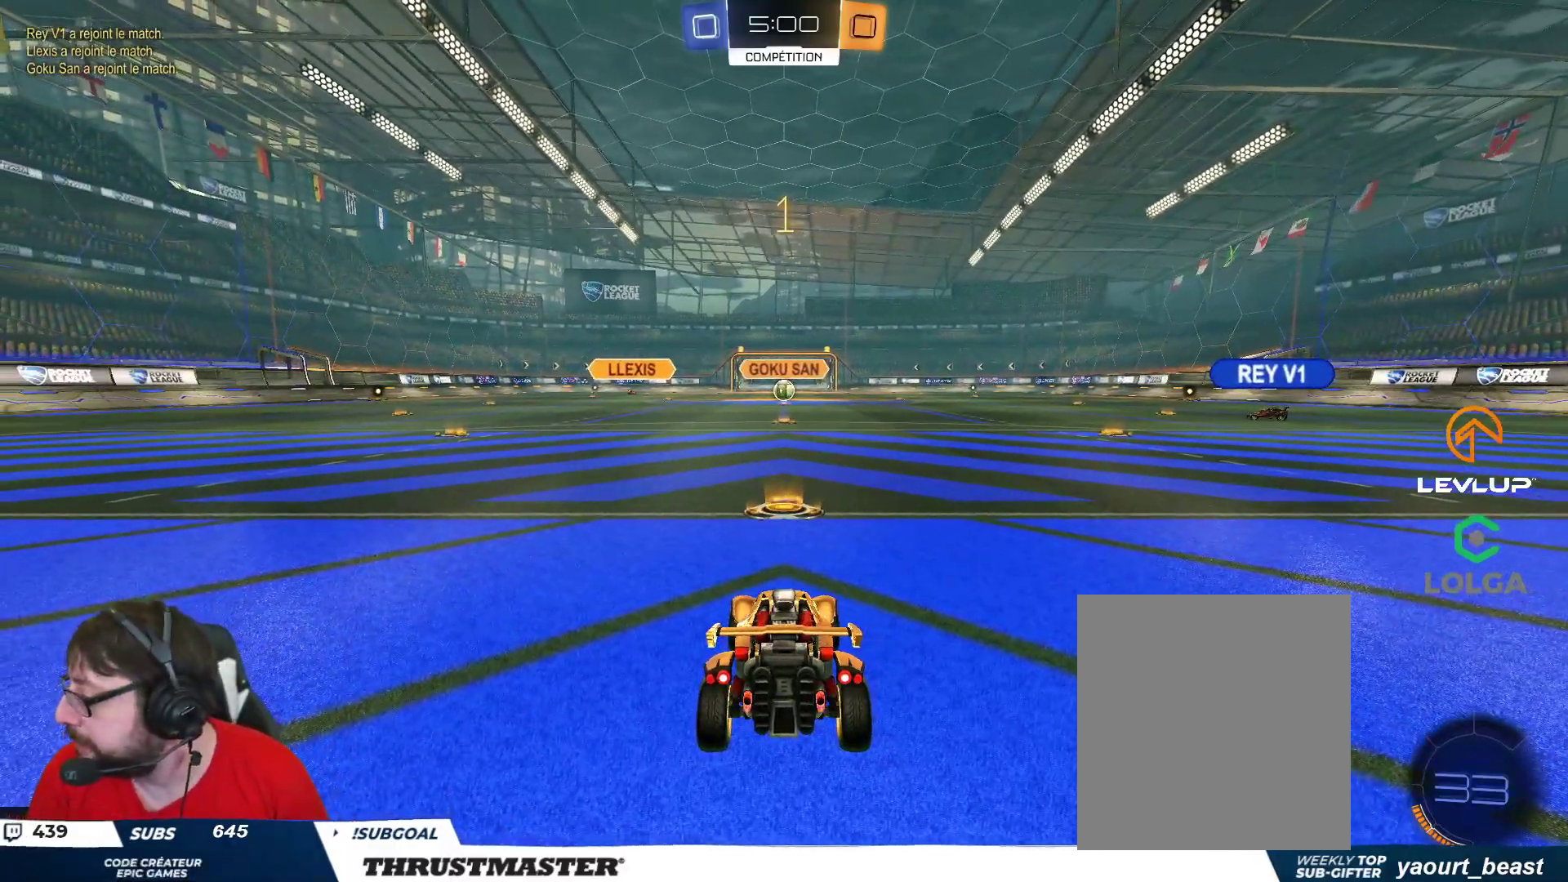
{"buttons": ["B", "R2"], "left_stick": "center", "right_stick": "center", "events": []}
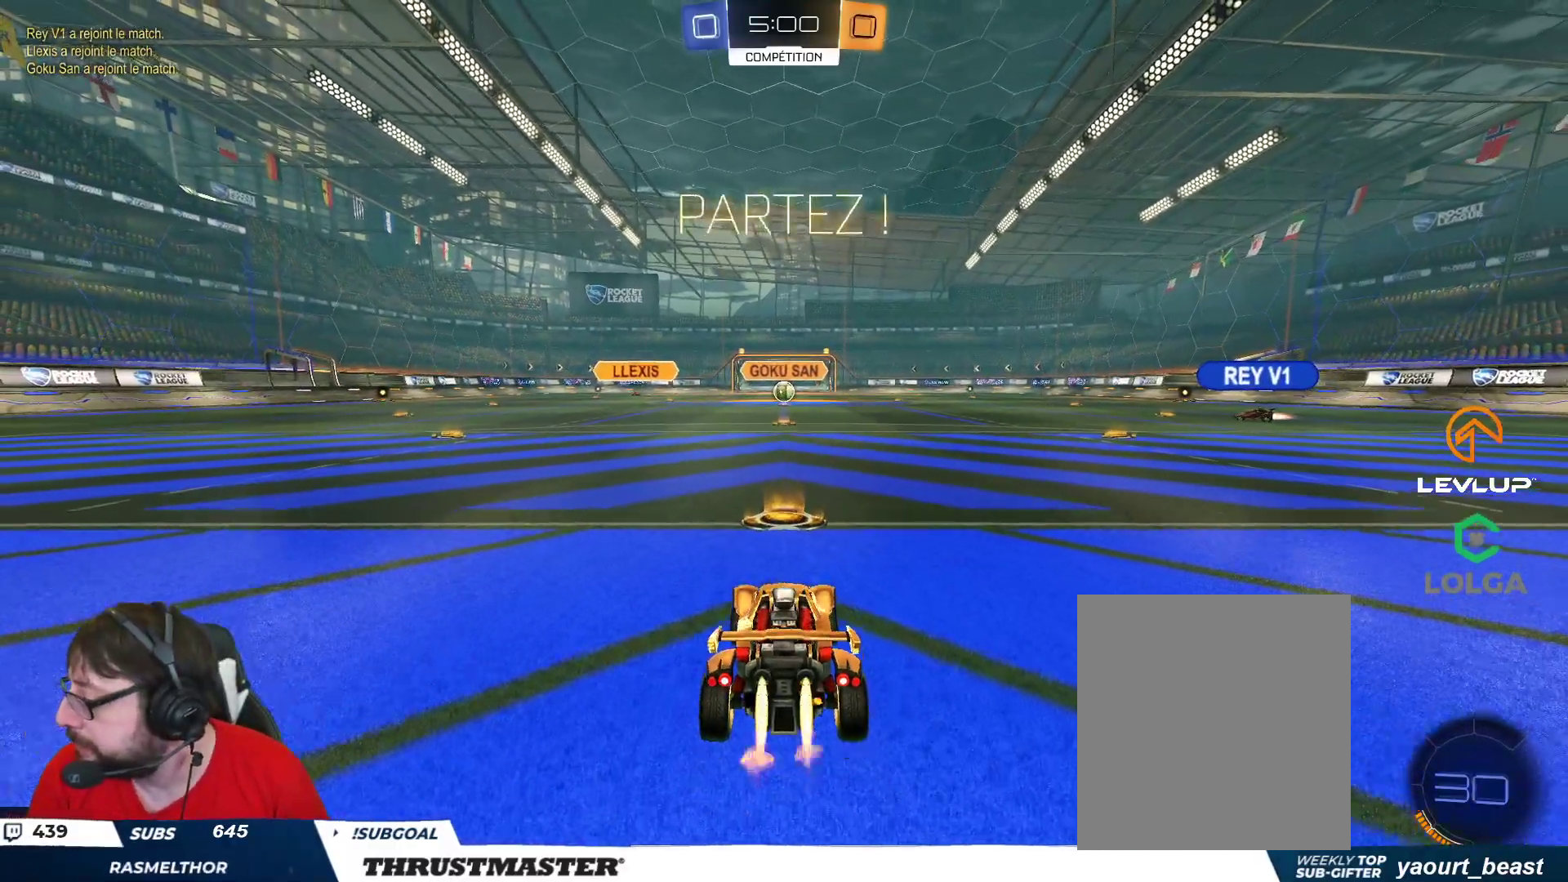
{"buttons": ["L2", "R2"], "left_stick": "up", "right_stick": "center", "events": [[250, "left_stick", "up"], [267, "A", "down"], [267, "L2", "down"], [350, "A", "up"], [400, "A", "down"], [467, "A", "up"], [483, "B", "up"]]}
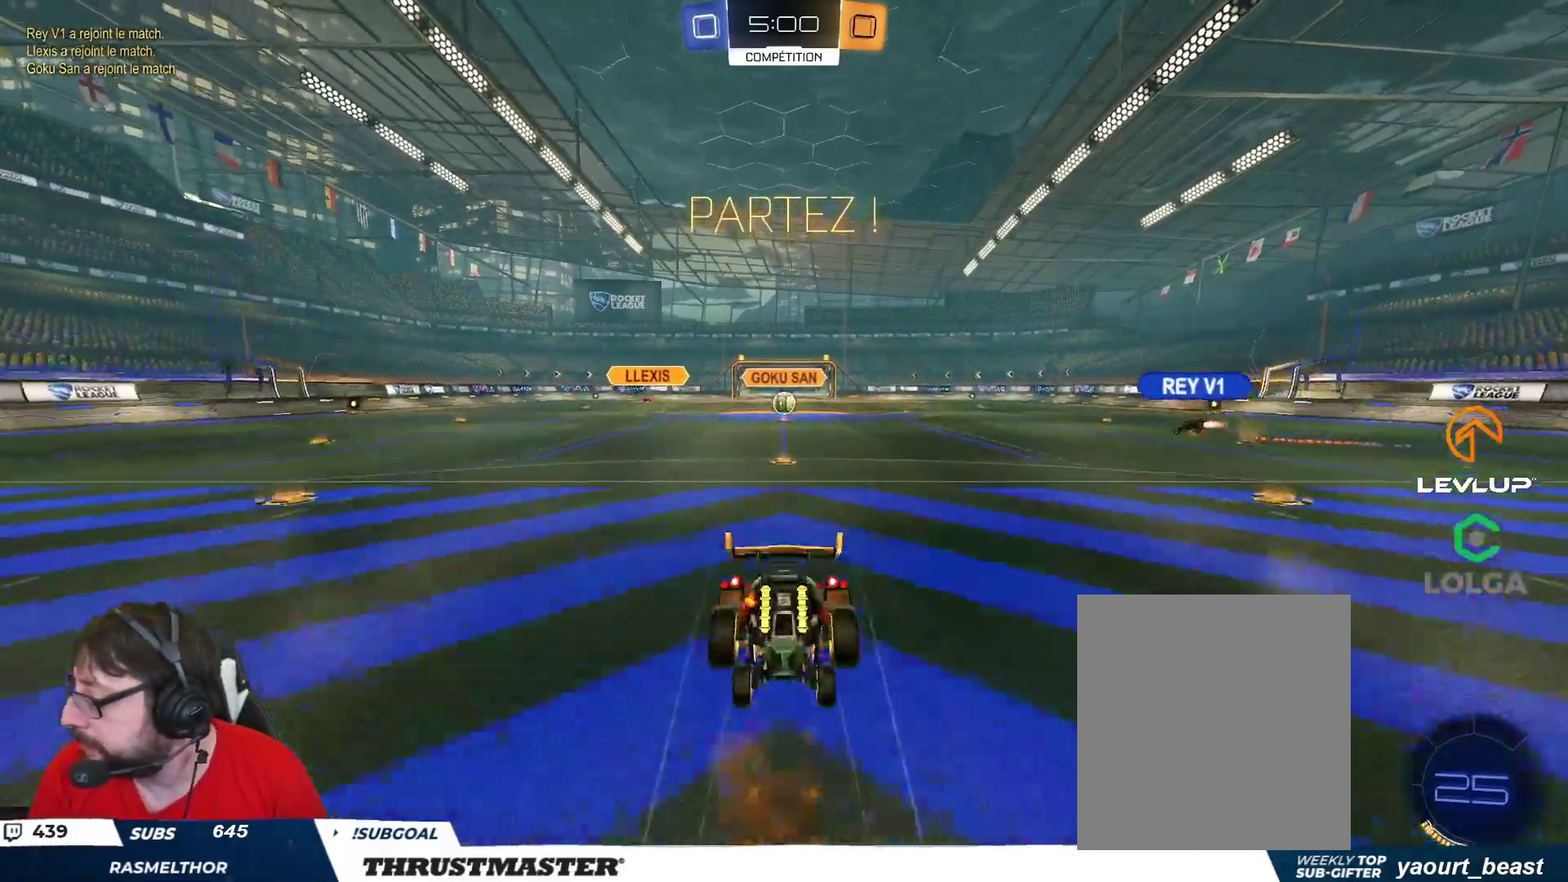
{"buttons": ["L2", "R2"], "left_stick": "up", "right_stick": "center", "events": []}
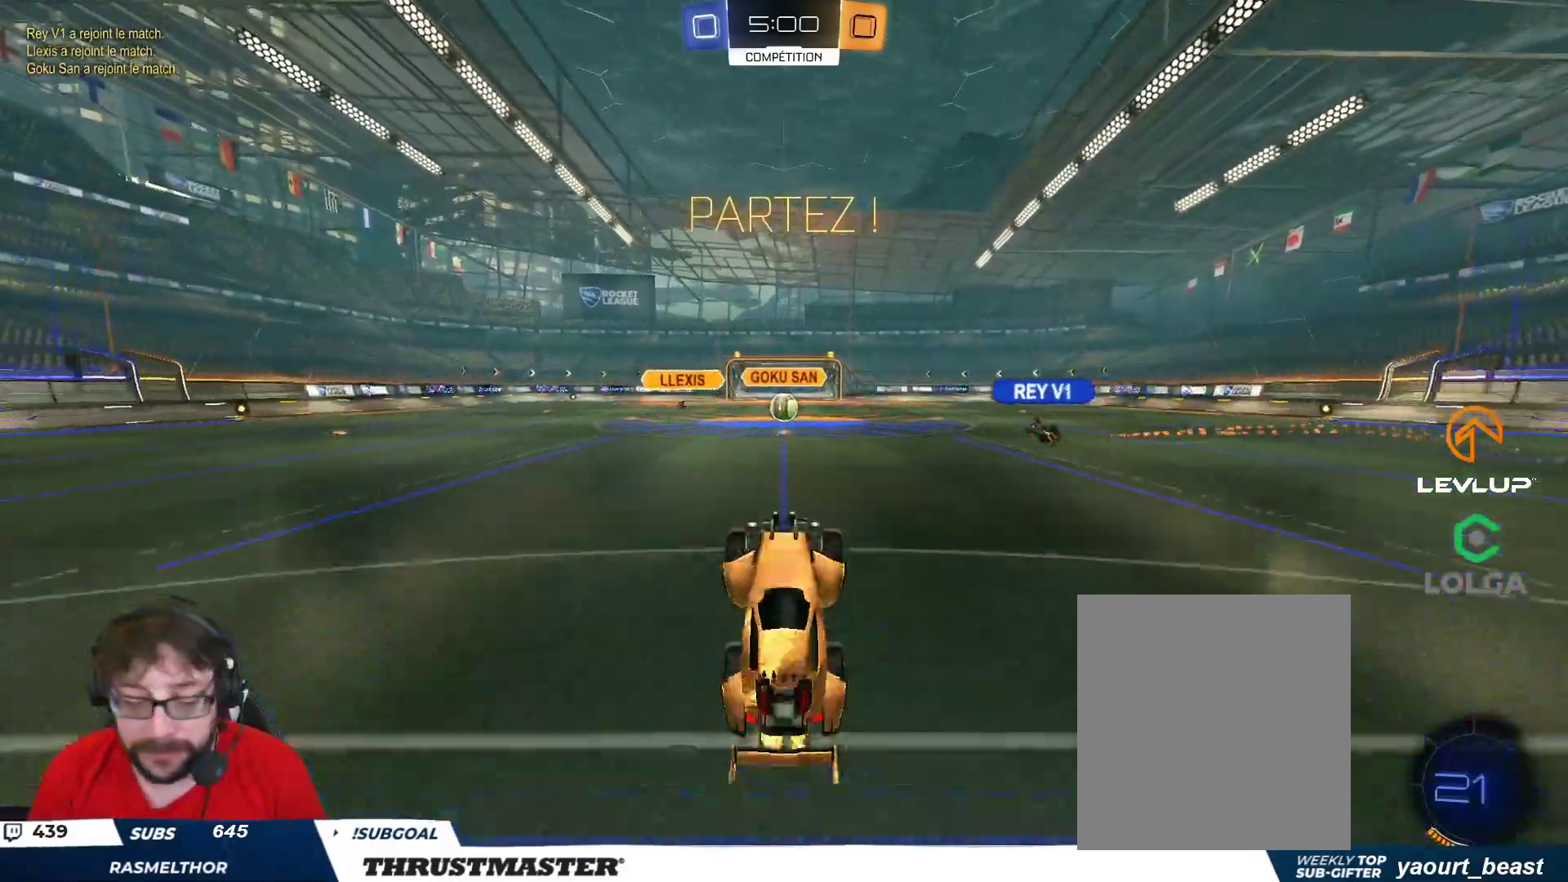
{"buttons": ["R2"], "left_stick": "center", "right_stick": "center", "events": [[133, "left_stick", "center"], [150, "L2", "up"]]}
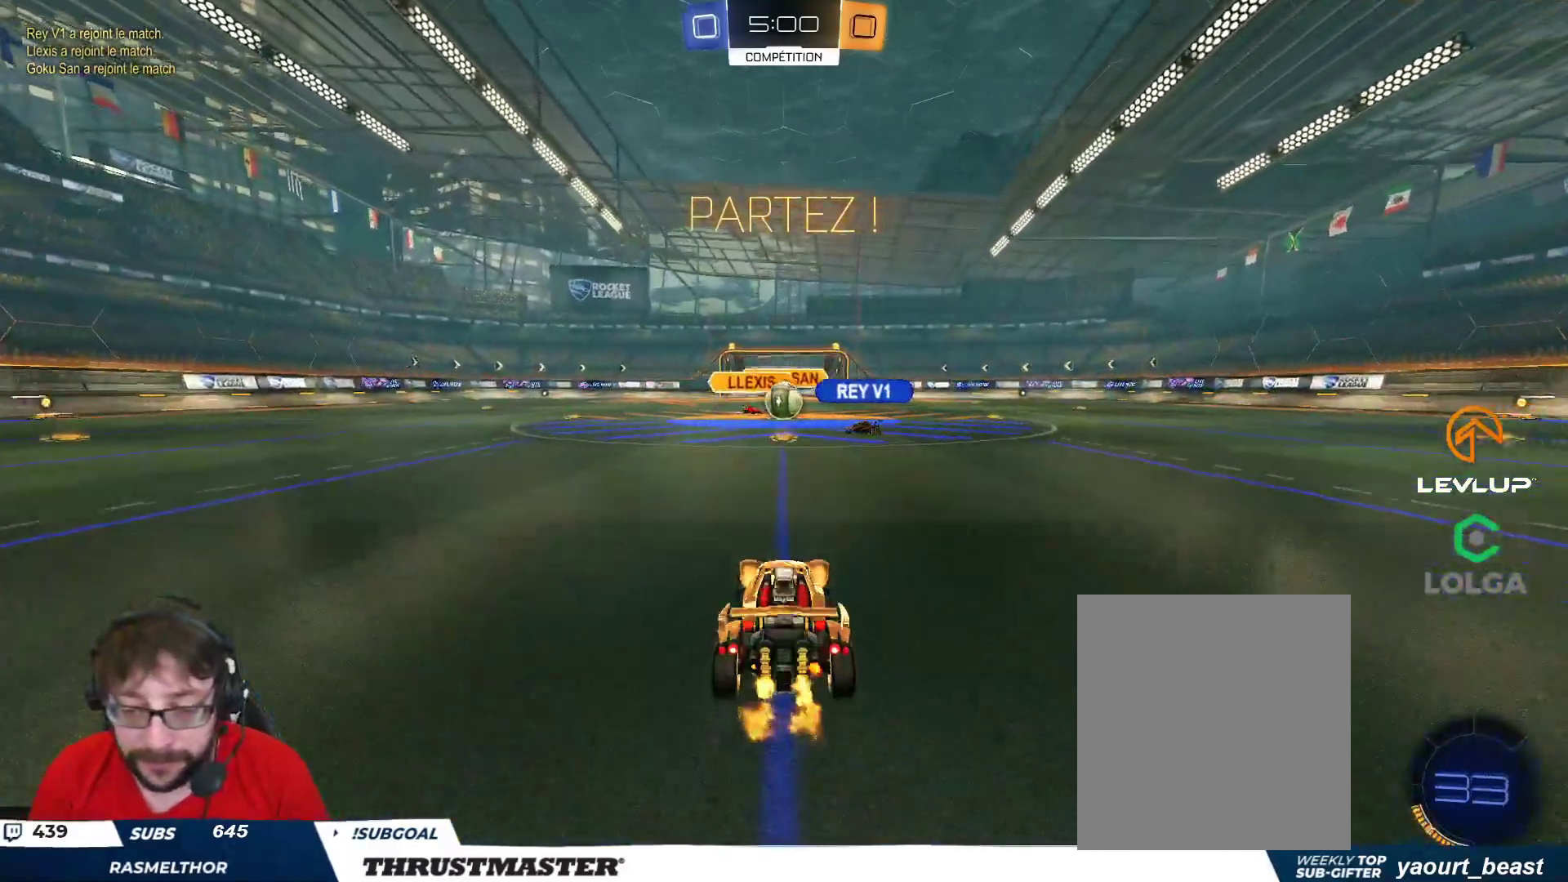
{"buttons": ["R2"], "left_stick": "center", "right_stick": "center", "events": []}
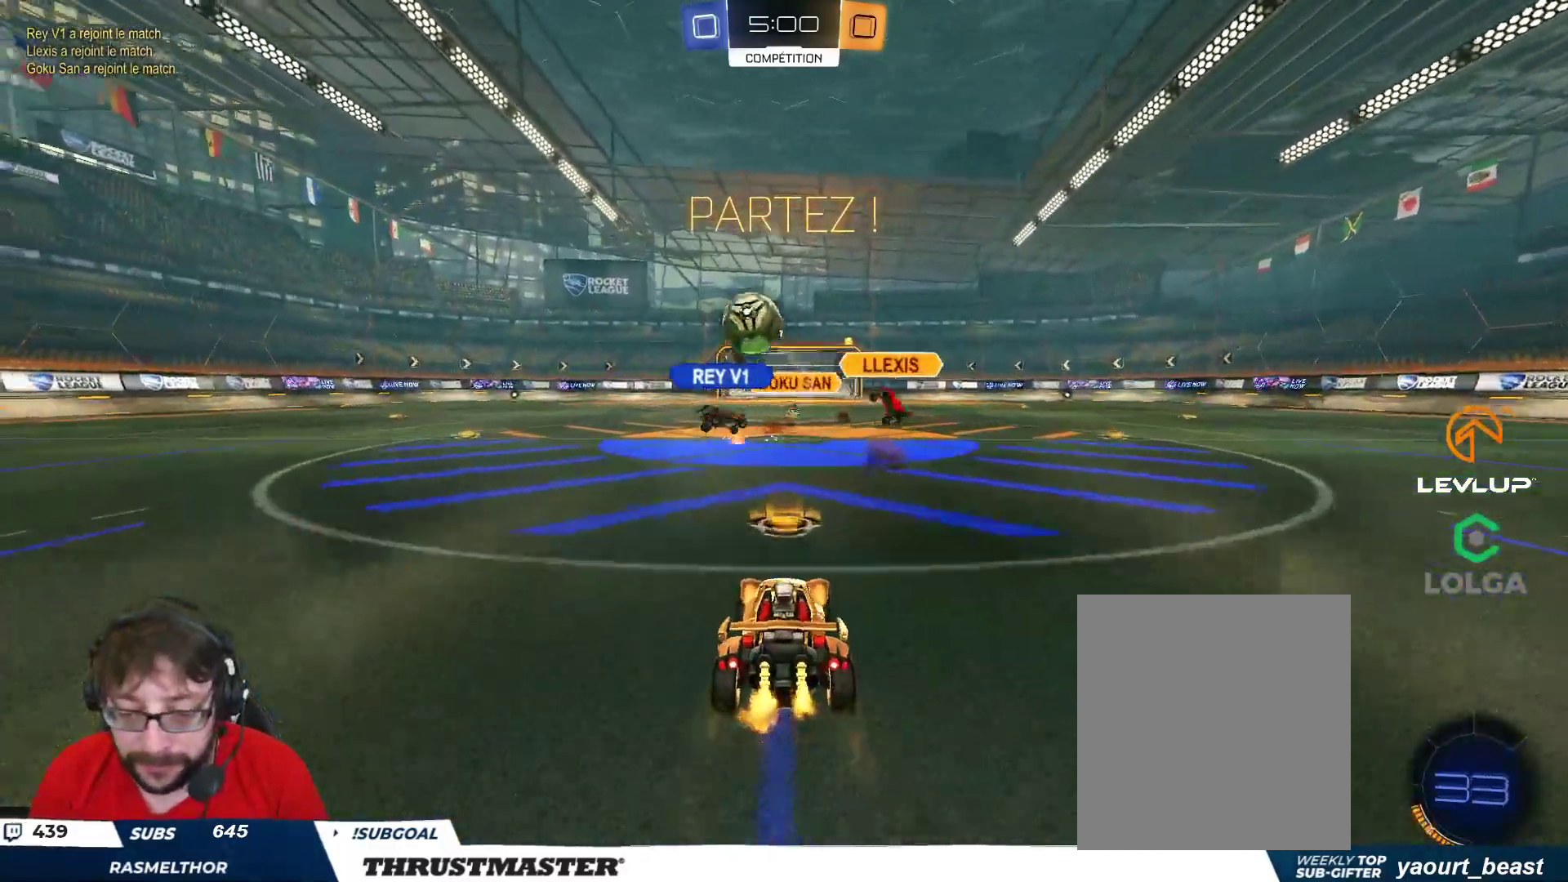
{"buttons": ["B", "R2"], "left_stick": "up-left", "right_stick": "center", "events": [[17, "left_stick", "up"], [150, "left_stick", "left"], [183, "R2", "up"], [267, "L2", "down"], [283, "left_stick", "up-left"], [367, "L2", "up"], [367, "R2", "down"], [500, "B", "down"]]}
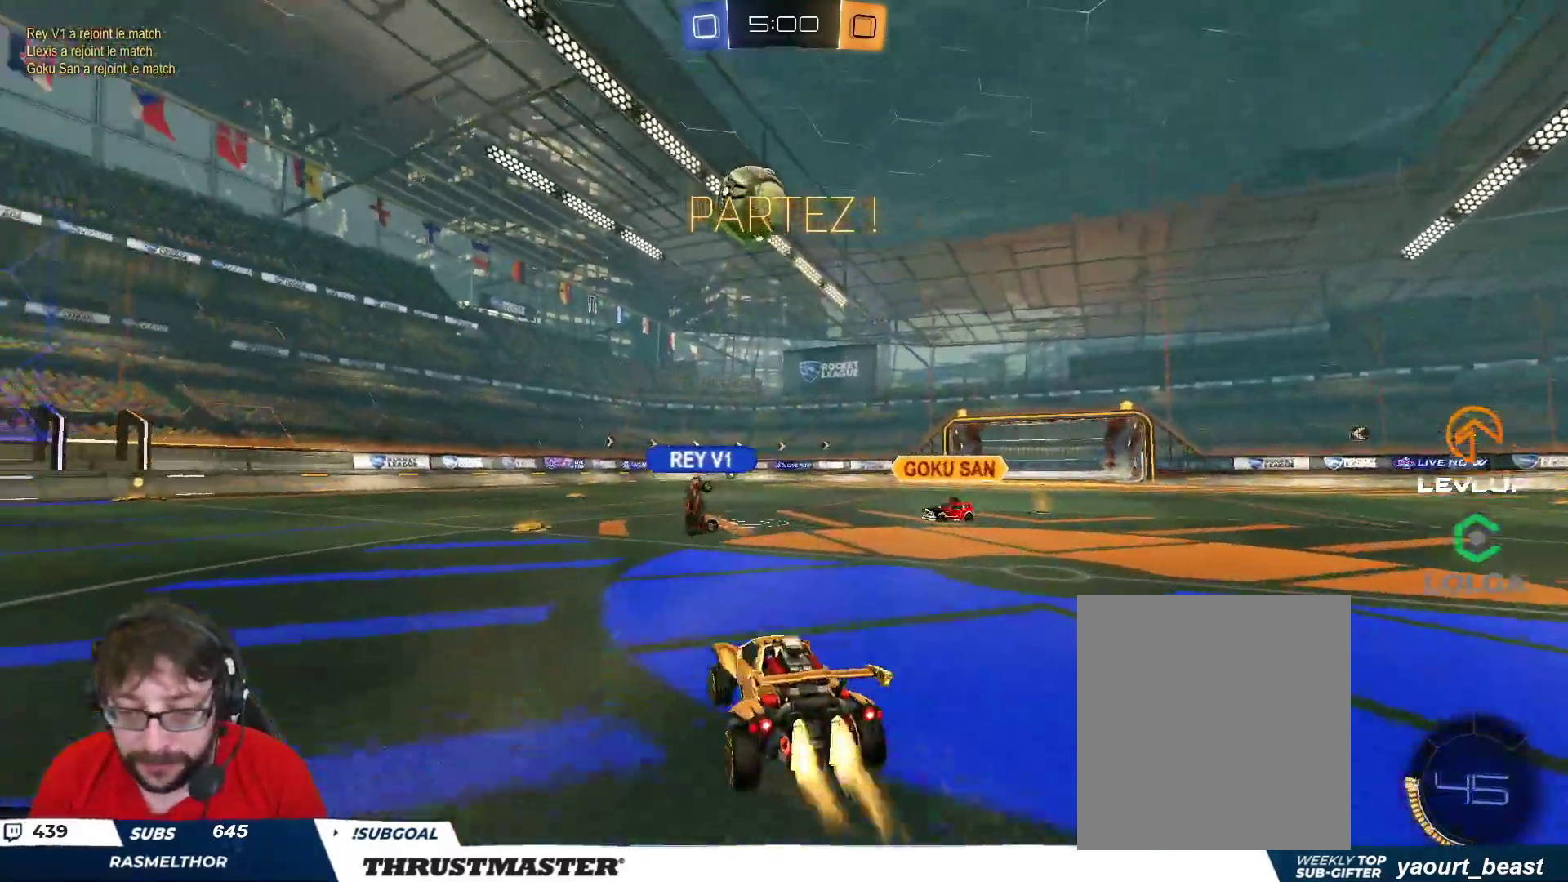
{"buttons": ["B", "Y", "R2"], "left_stick": "center", "right_stick": "center", "events": [[317, "left_stick", "center"], [467, "Y", "down"]]}
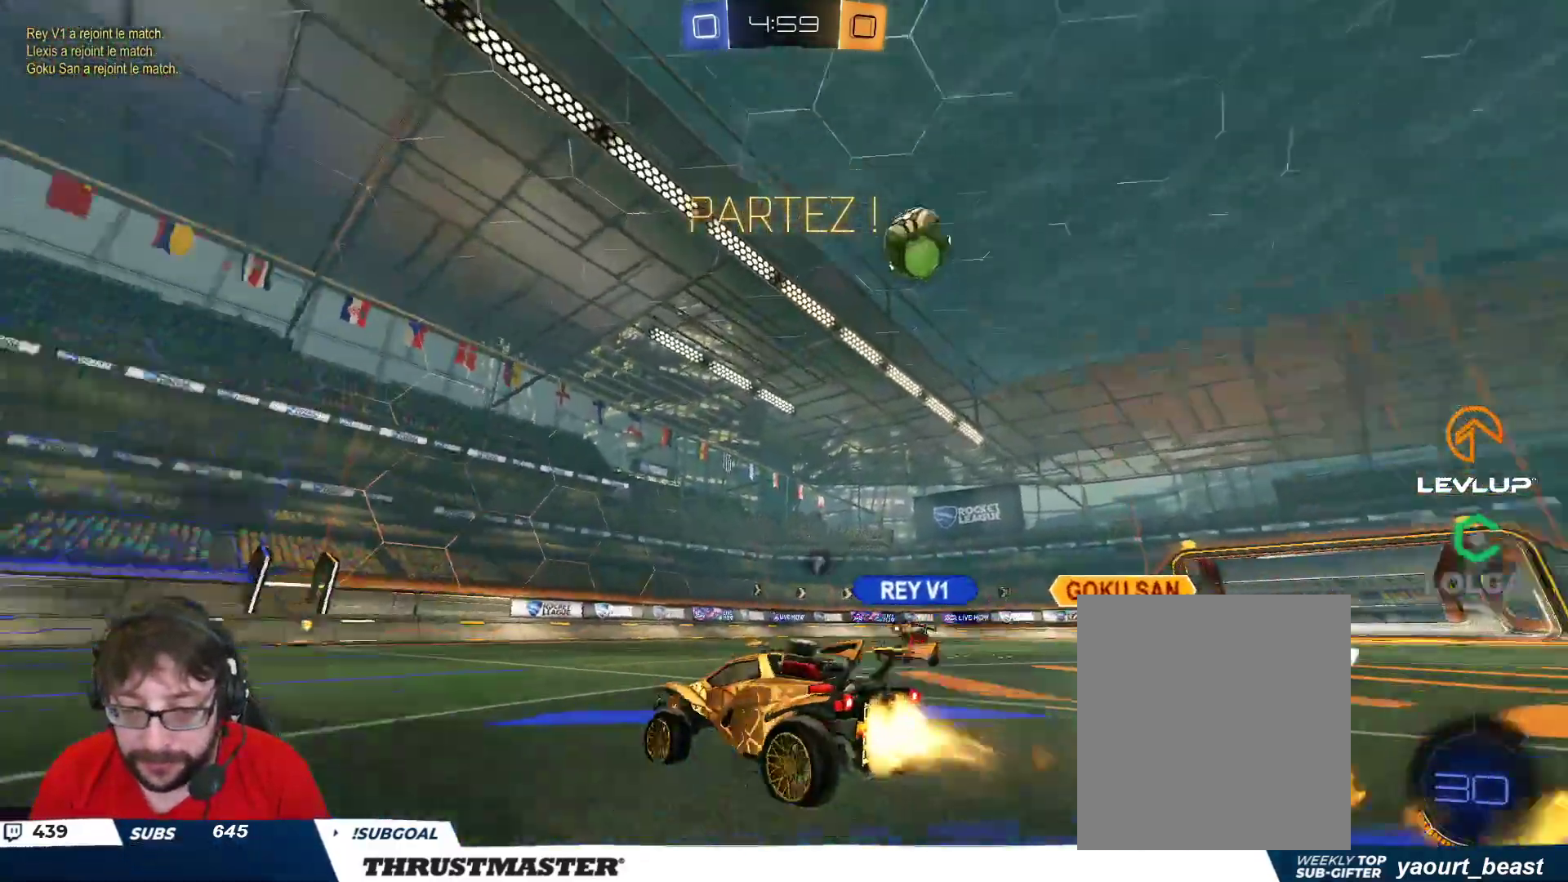
{"buttons": ["B", "R2"], "left_stick": "center", "right_stick": "center", "events": [[100, "Y", "up"]]}
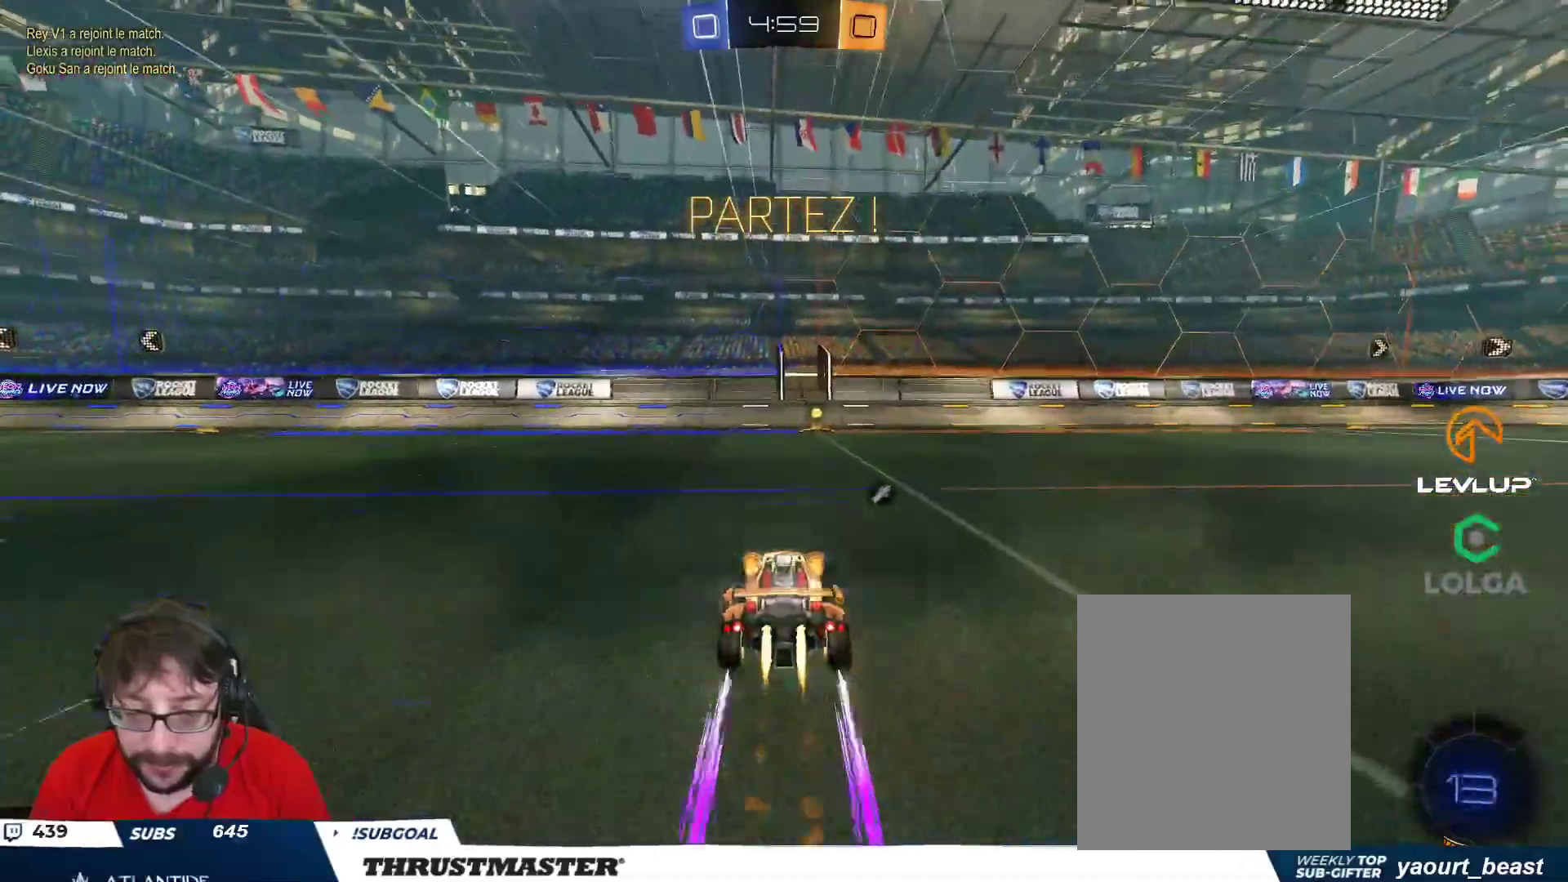
{"buttons": [], "left_stick": "right", "right_stick": "center", "events": [[50, "Y", "down"], [67, "B", "up"], [83, "Y", "up"], [267, "R2", "up"], [483, "left_stick", "right"]]}
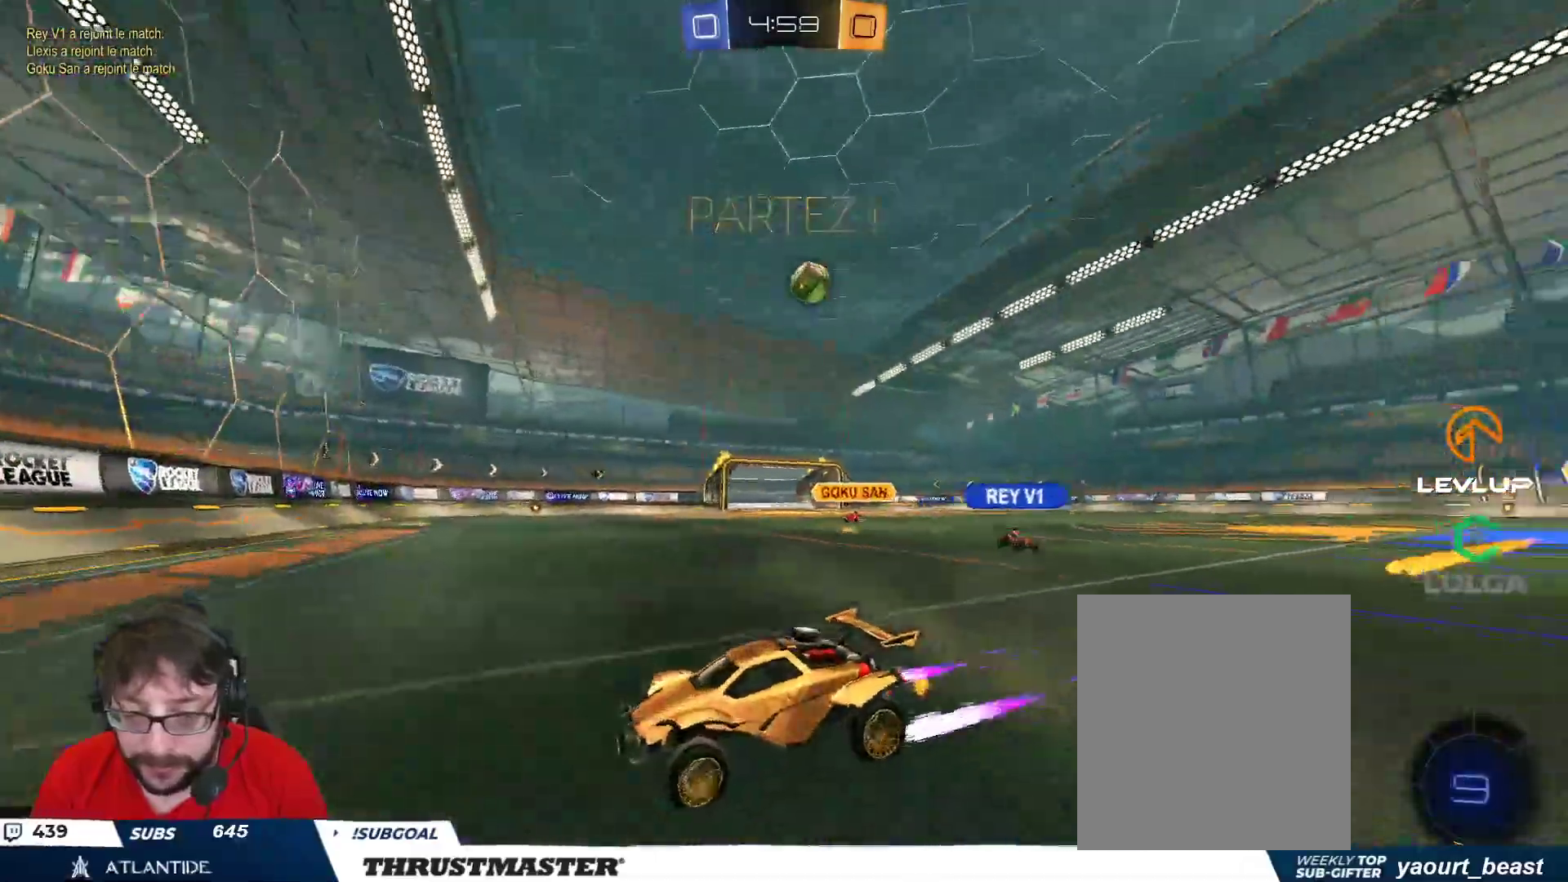
{"buttons": [], "left_stick": "down-right", "right_stick": "center", "events": [[50, "L2", "down"], [67, "R2", "down"], [150, "L2", "up"], [417, "left_stick", "down-right"], [433, "R2", "up"]]}
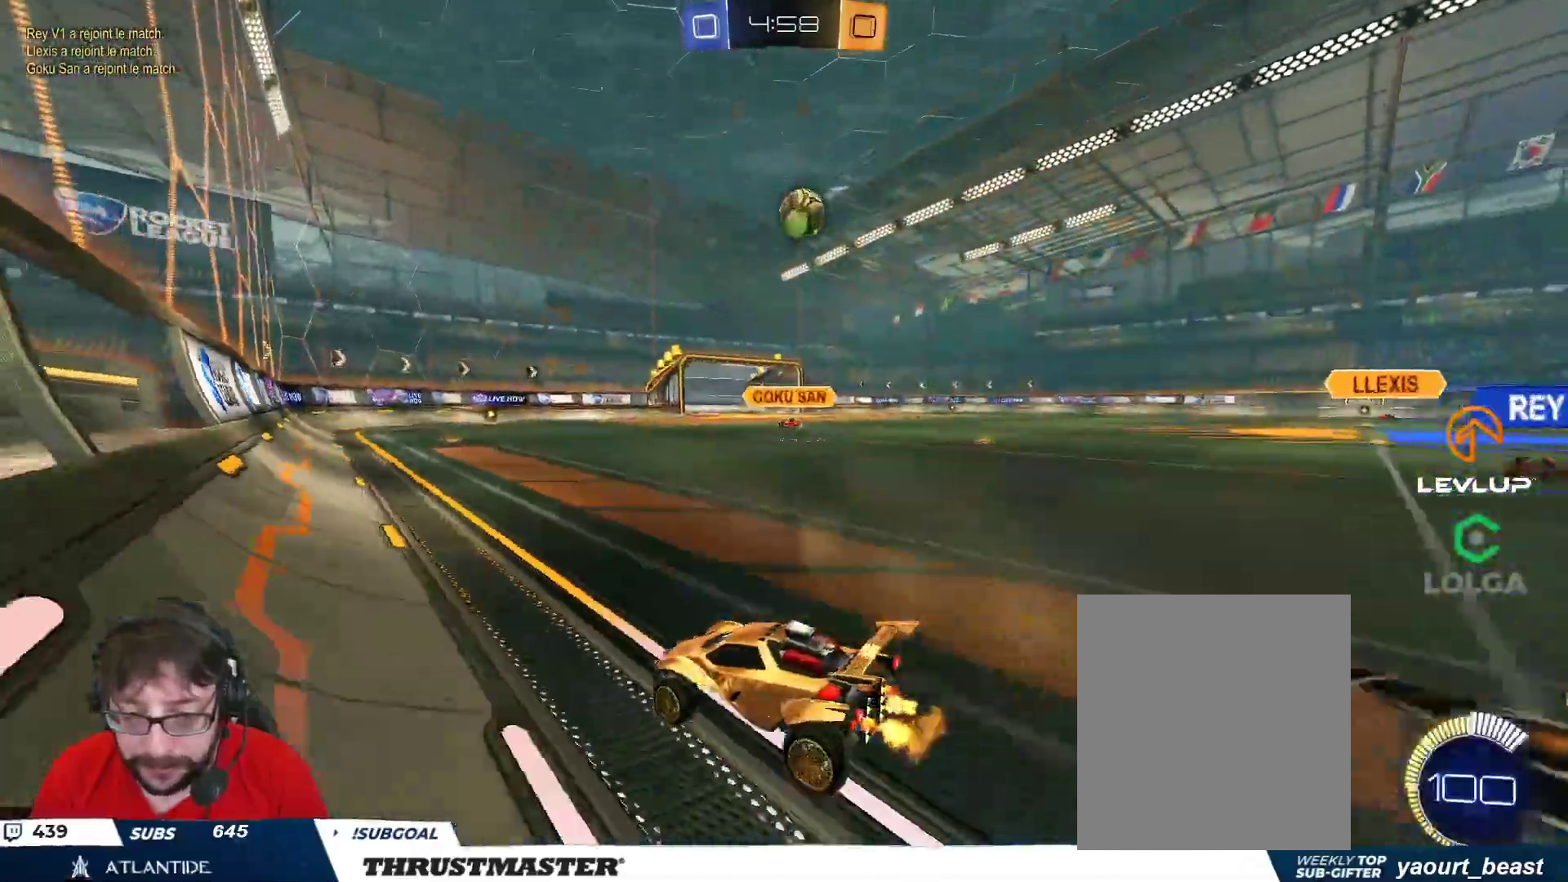
{"buttons": ["L2"], "left_stick": "right", "right_stick": "center", "events": [[33, "left_stick", "right"], [100, "R2", "down"], [167, "left_stick", "center"], [400, "left_stick", "right"], [433, "R2", "up"], [483, "L2", "down"]]}
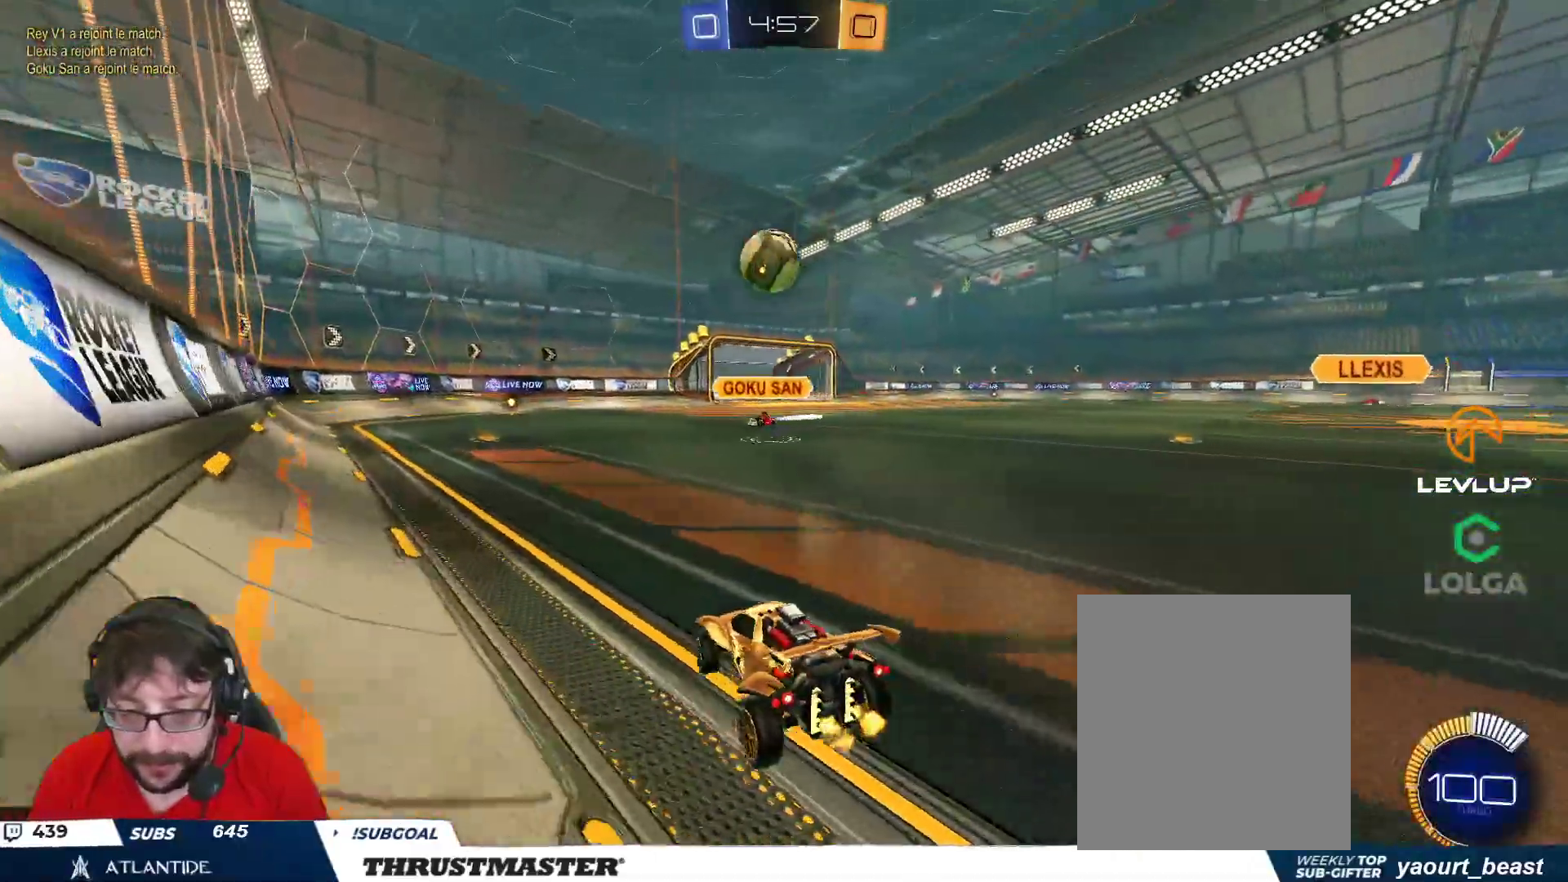
{"buttons": ["R2"], "left_stick": "right", "right_stick": "center", "events": [[117, "L2", "up"], [117, "R2", "down"]]}
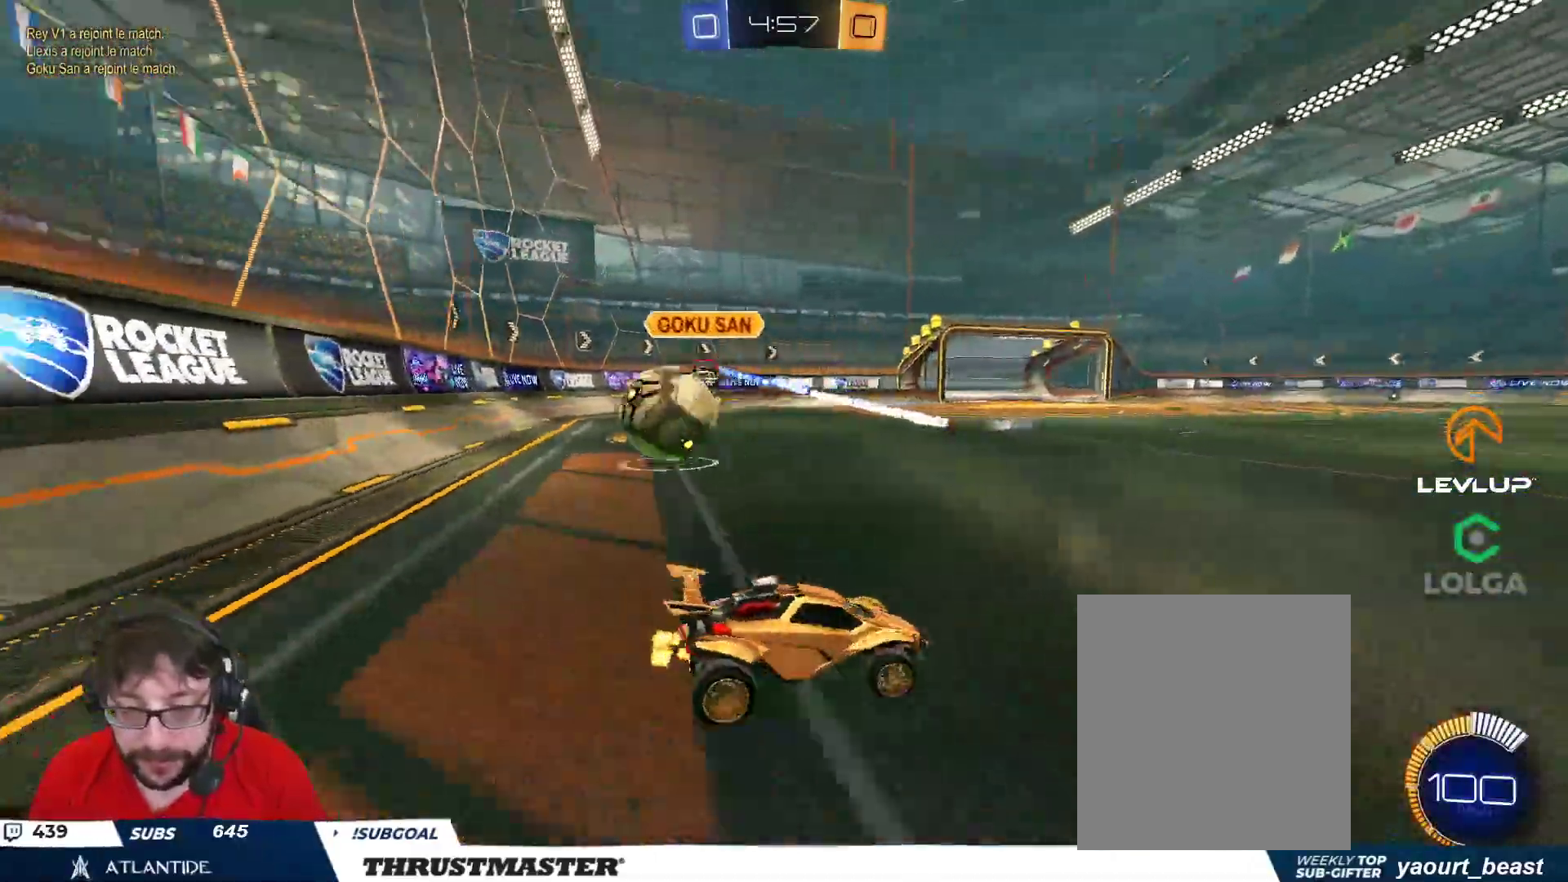
{"buttons": ["R2"], "left_stick": "right", "right_stick": "center", "events": []}
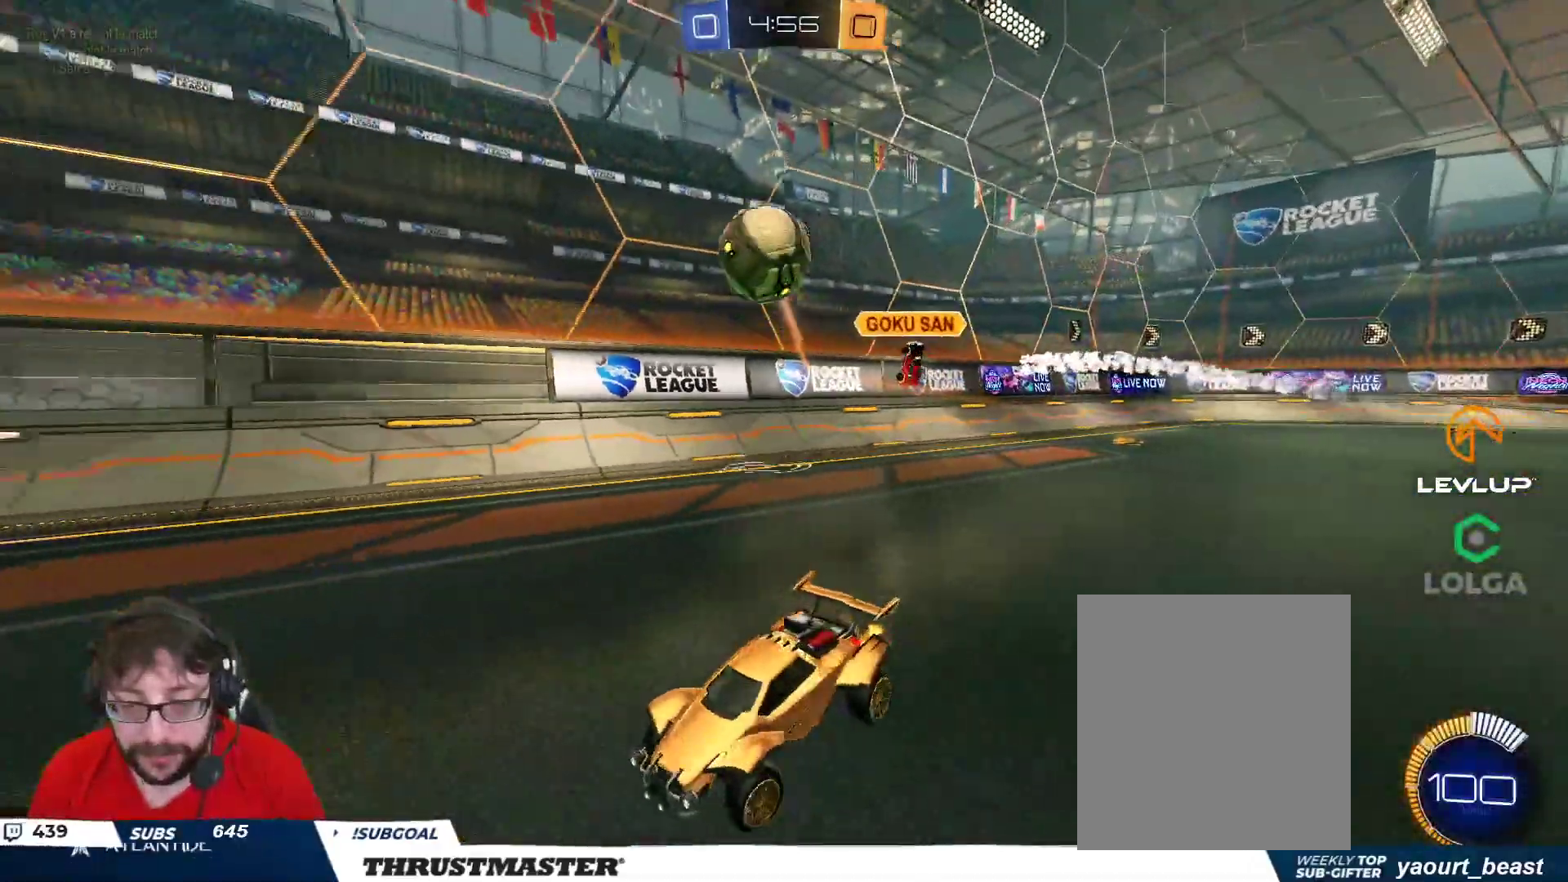
{"buttons": ["B", "R2"], "left_stick": "center", "right_stick": "center", "events": [[50, "B", "down"], [117, "left_stick", "center"]]}
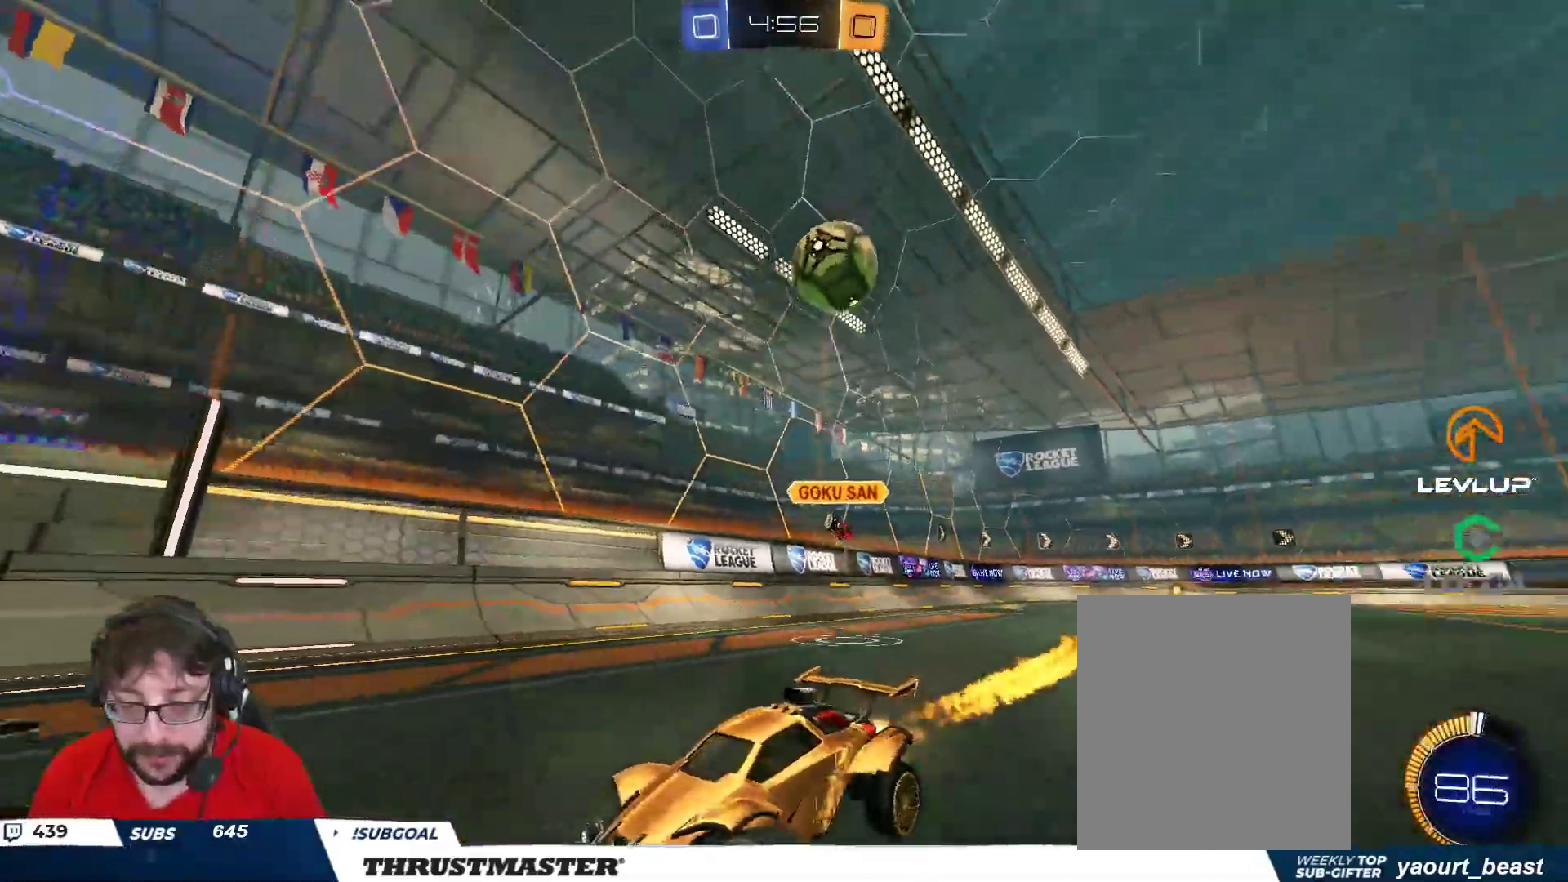
{"buttons": ["R2"], "left_stick": "center", "right_stick": "center", "events": [[117, "B", "up"]]}
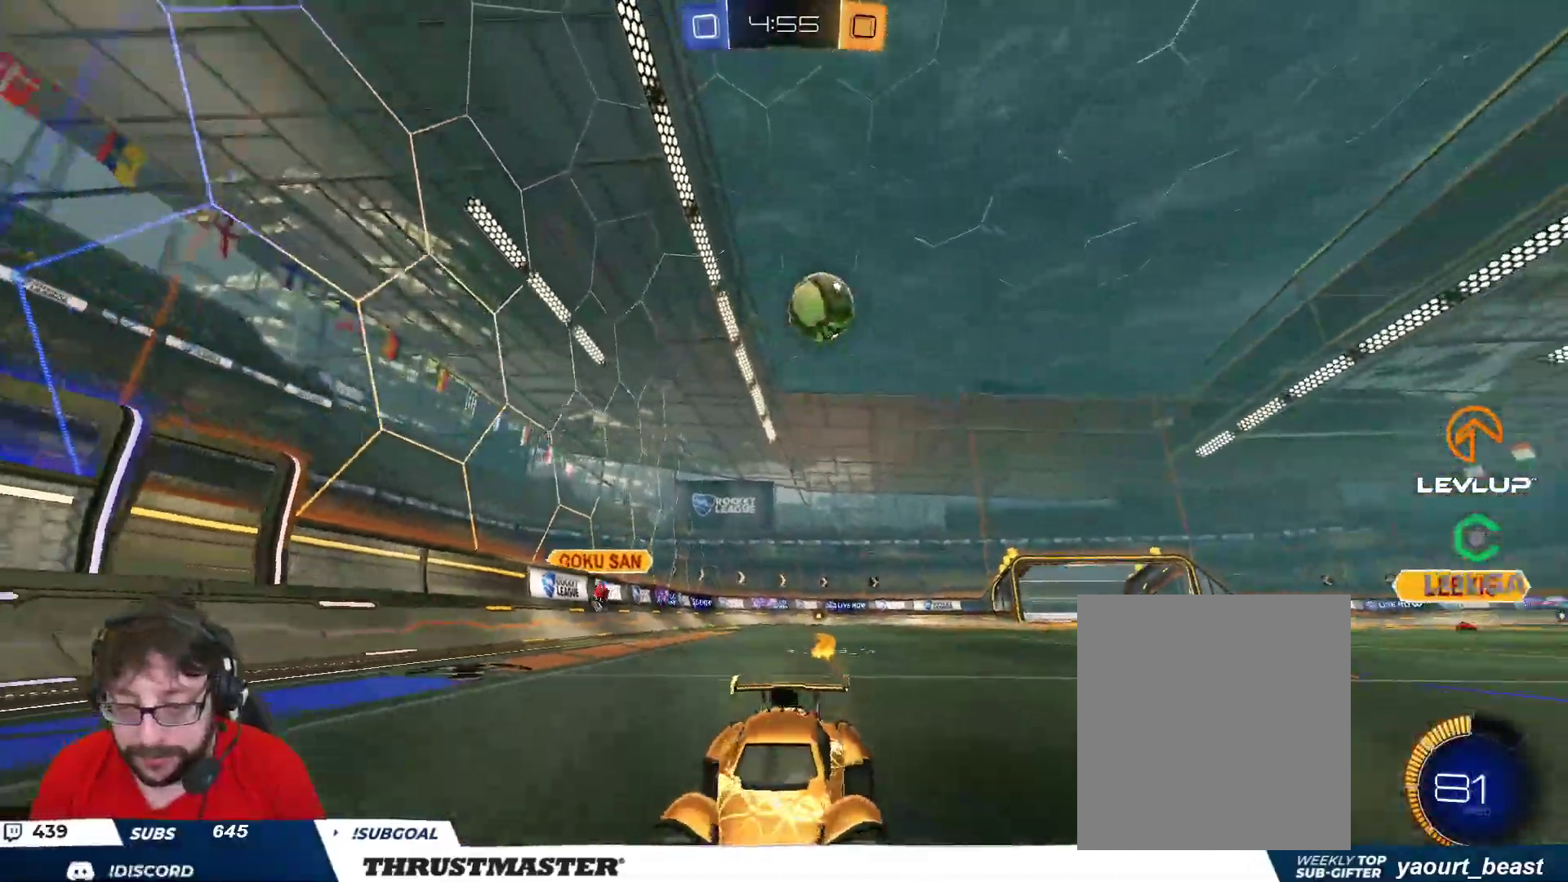
{"buttons": [], "left_stick": "left", "right_stick": "center", "events": [[117, "left_stick", "left"], [183, "L2", "down"], [300, "L2", "up"], [400, "R2", "up"]]}
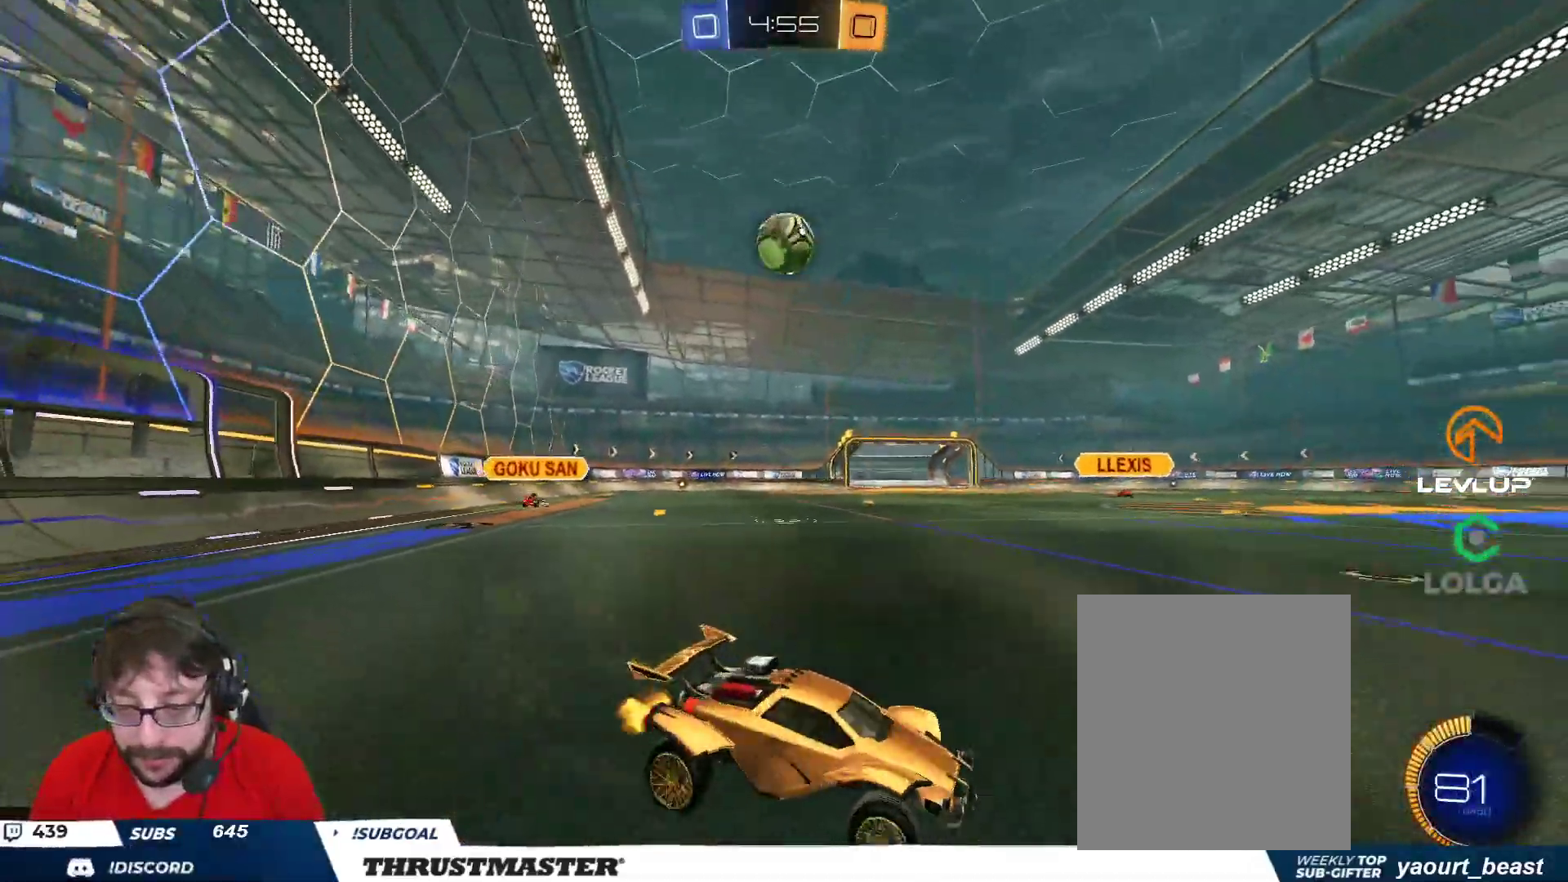
{"buttons": [], "left_stick": "left", "right_stick": "center", "events": [[317, "left_stick", "center"], [450, "left_stick", "left"]]}
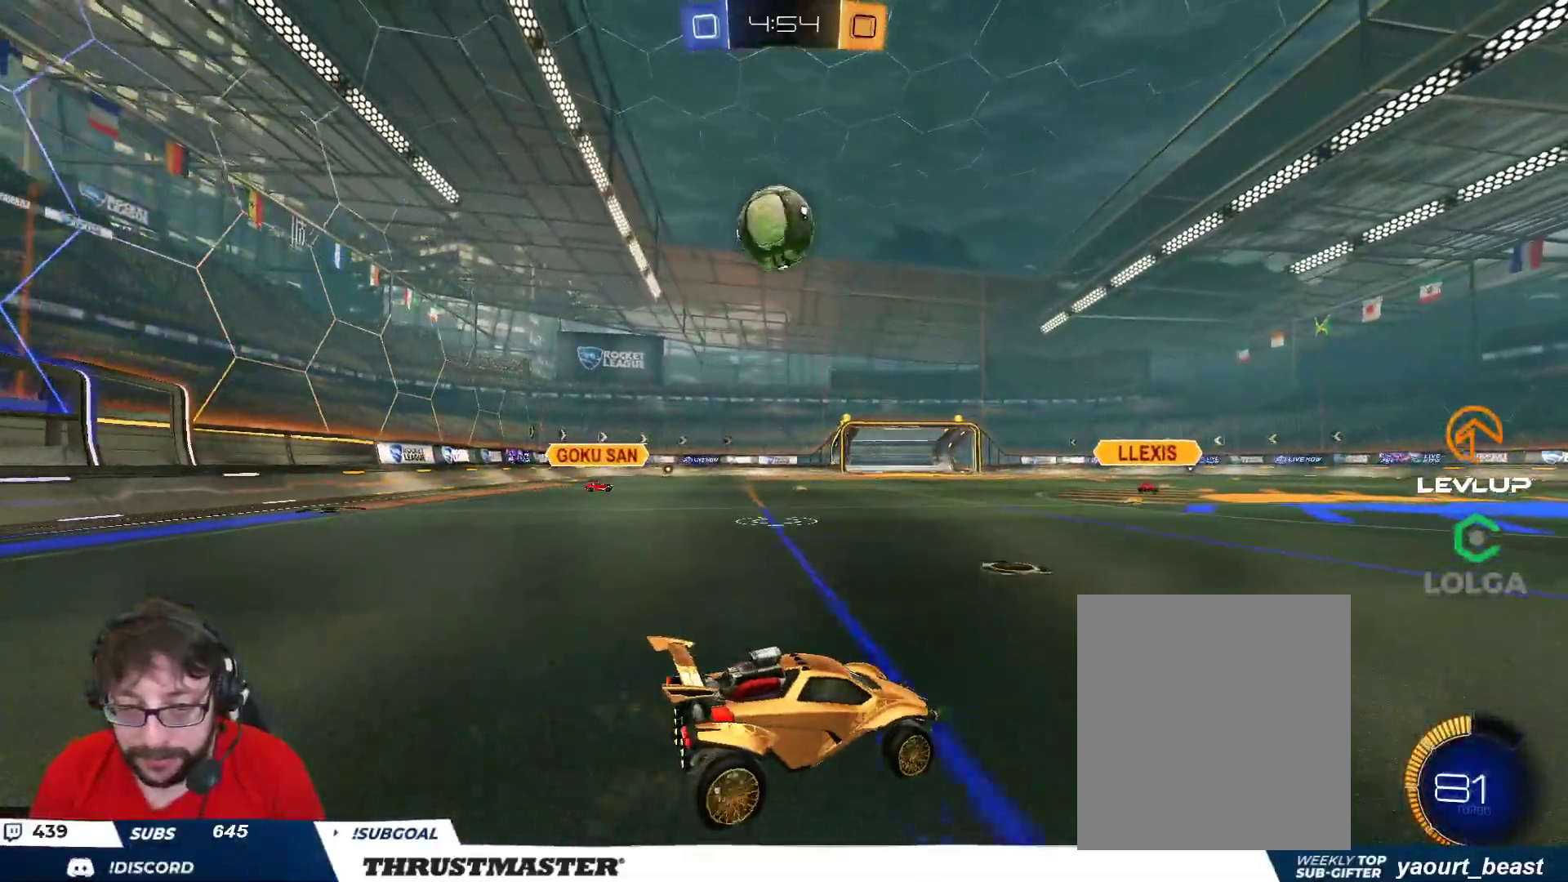
{"buttons": ["A", "B", "R2"], "left_stick": "down-left", "right_stick": "center"}
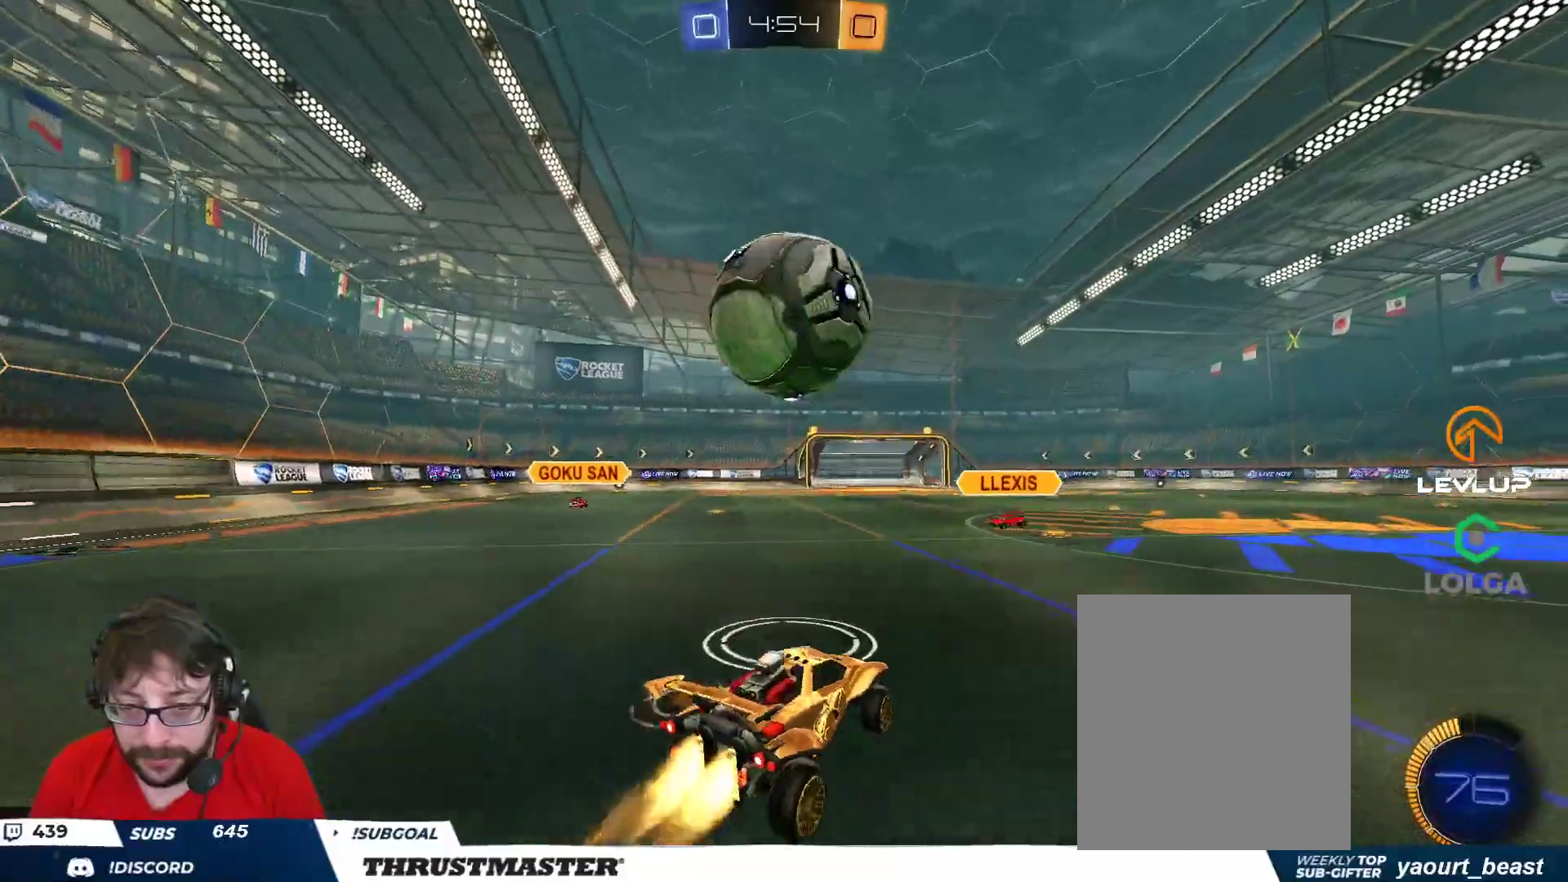
{"buttons": ["B", "Y", "L2", "R2"], "left_stick": "down", "right_stick": "center", "events": [[33, "A", "up"], [67, "L2", "down"], [83, "left_stick", "left"], [117, "A", "down"], [183, "left_stick", "down"], [200, "A", "up"], [200, "B", "up"], [250, "B", "down"], [283, "Y", "down"], [367, "Y", "up"], [467, "Y", "down"]]}
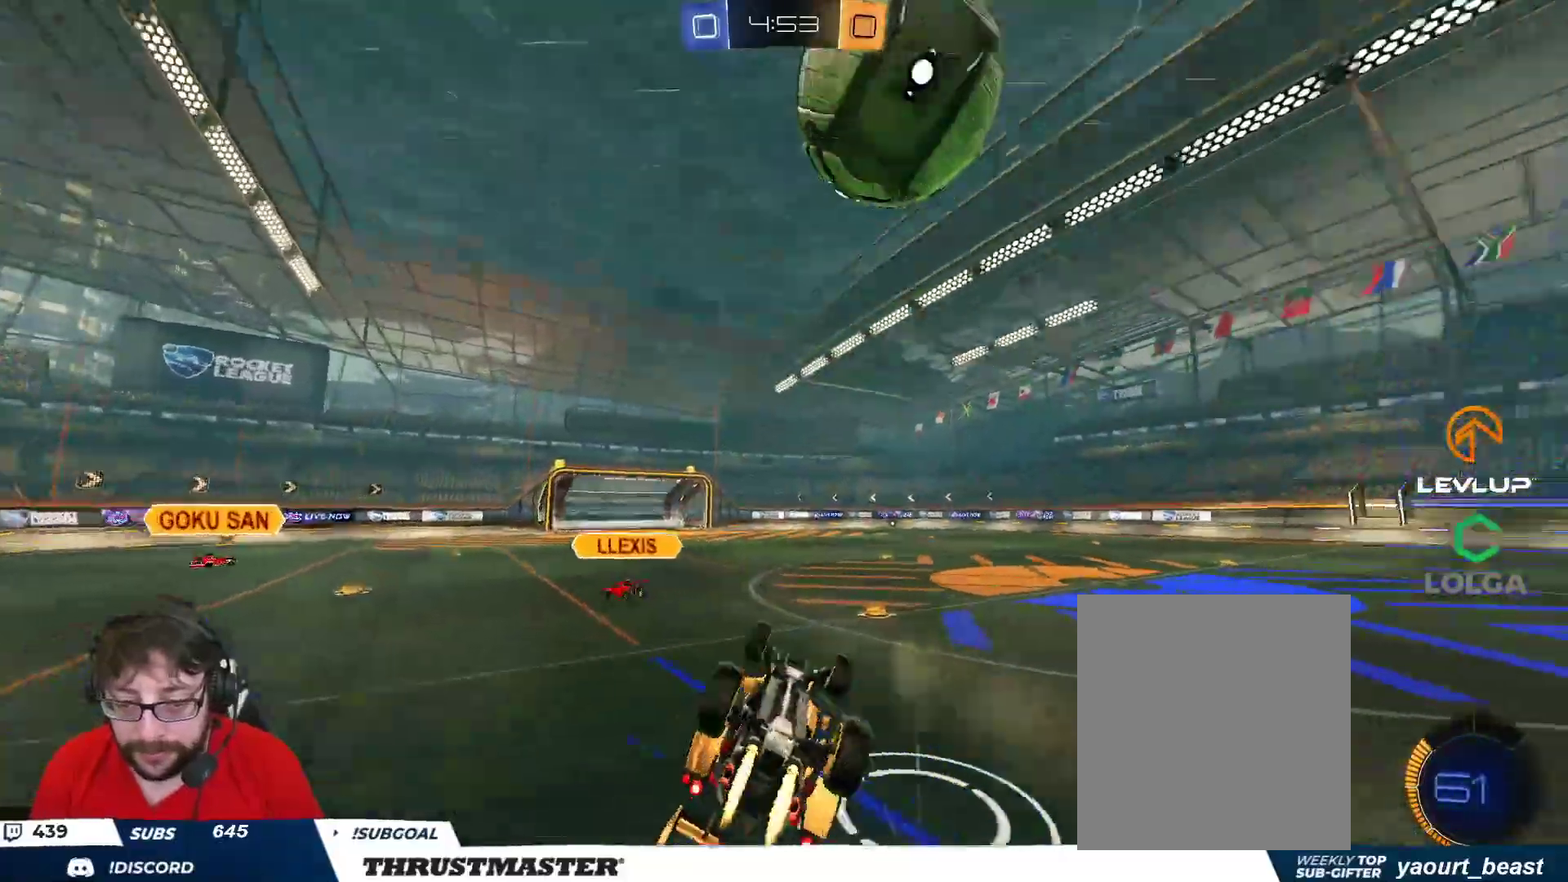
{"buttons": ["R2"], "left_stick": "down", "right_stick": "center", "events": [[100, "Y", "up"], [100, "left_stick", "down-left"], [283, "B", "up"], [333, "L2", "up"], [367, "Y", "down"], [367, "left_stick", "down"], [467, "Y", "up"]]}
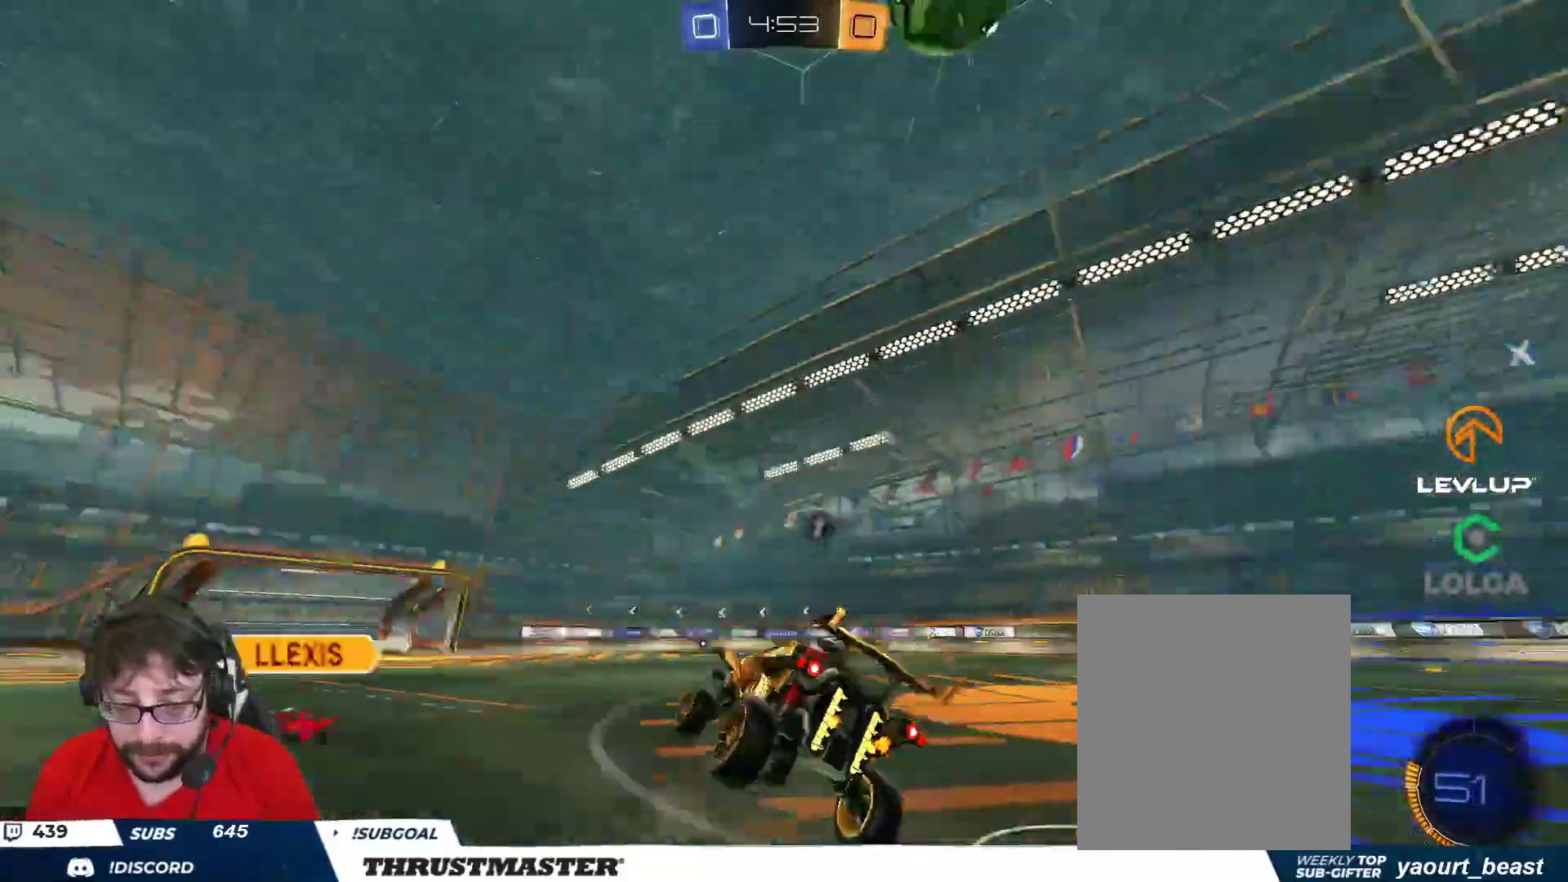
{"buttons": ["R2"], "left_stick": "right", "right_stick": "center", "events": [[350, "B", "down"], [417, "left_stick", "right"], [450, "B", "up"]]}
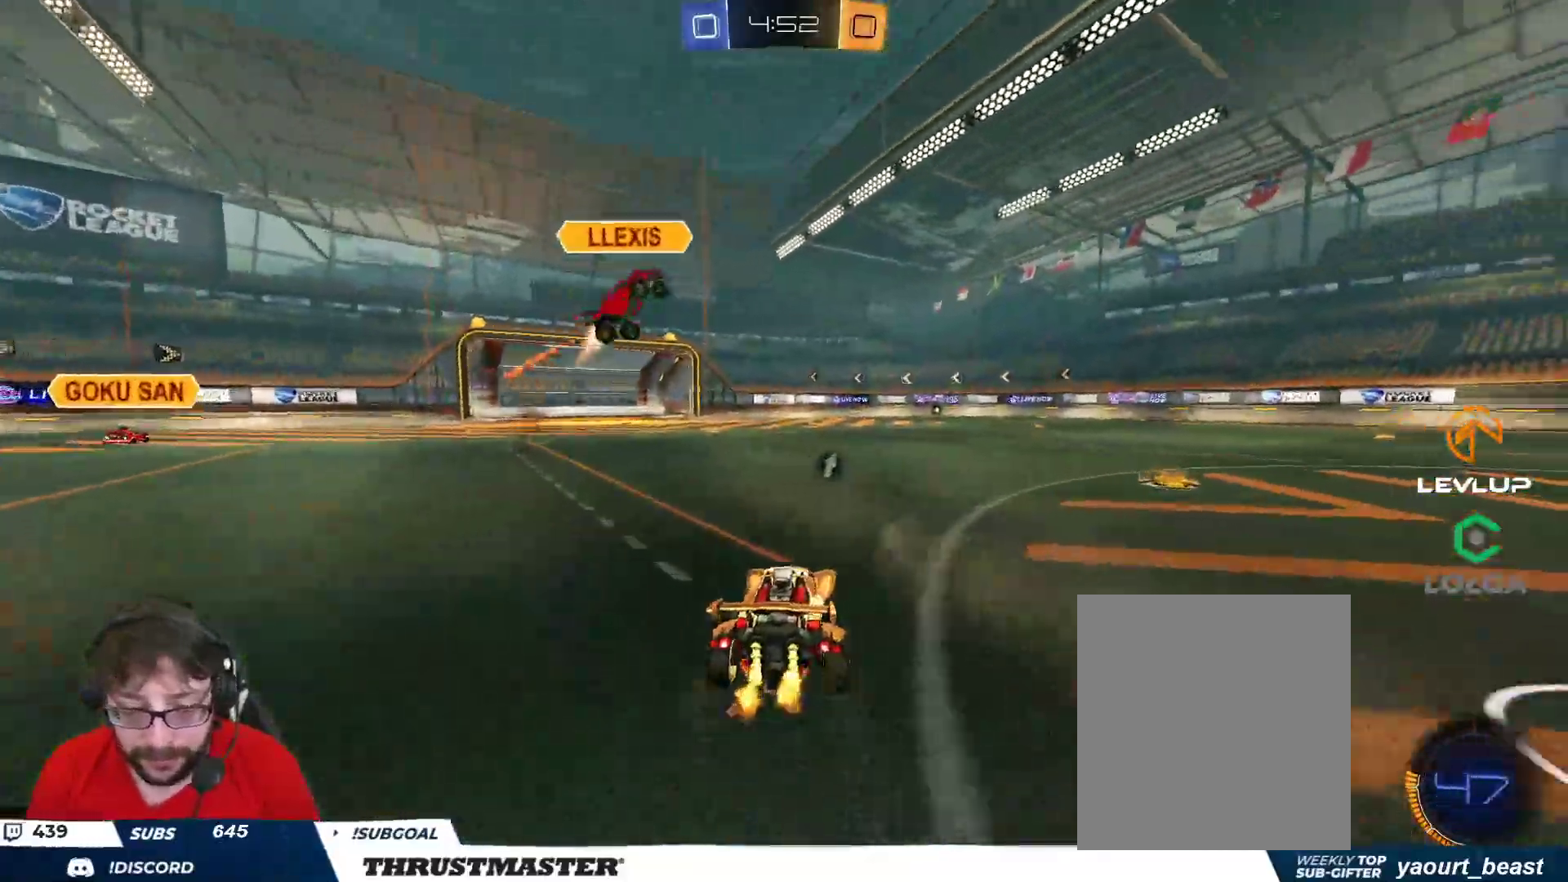
{"buttons": [], "left_stick": "right", "right_stick": "center", "events": [[150, "Y", "down"], [200, "Y", "up"], [267, "R2", "up"]]}
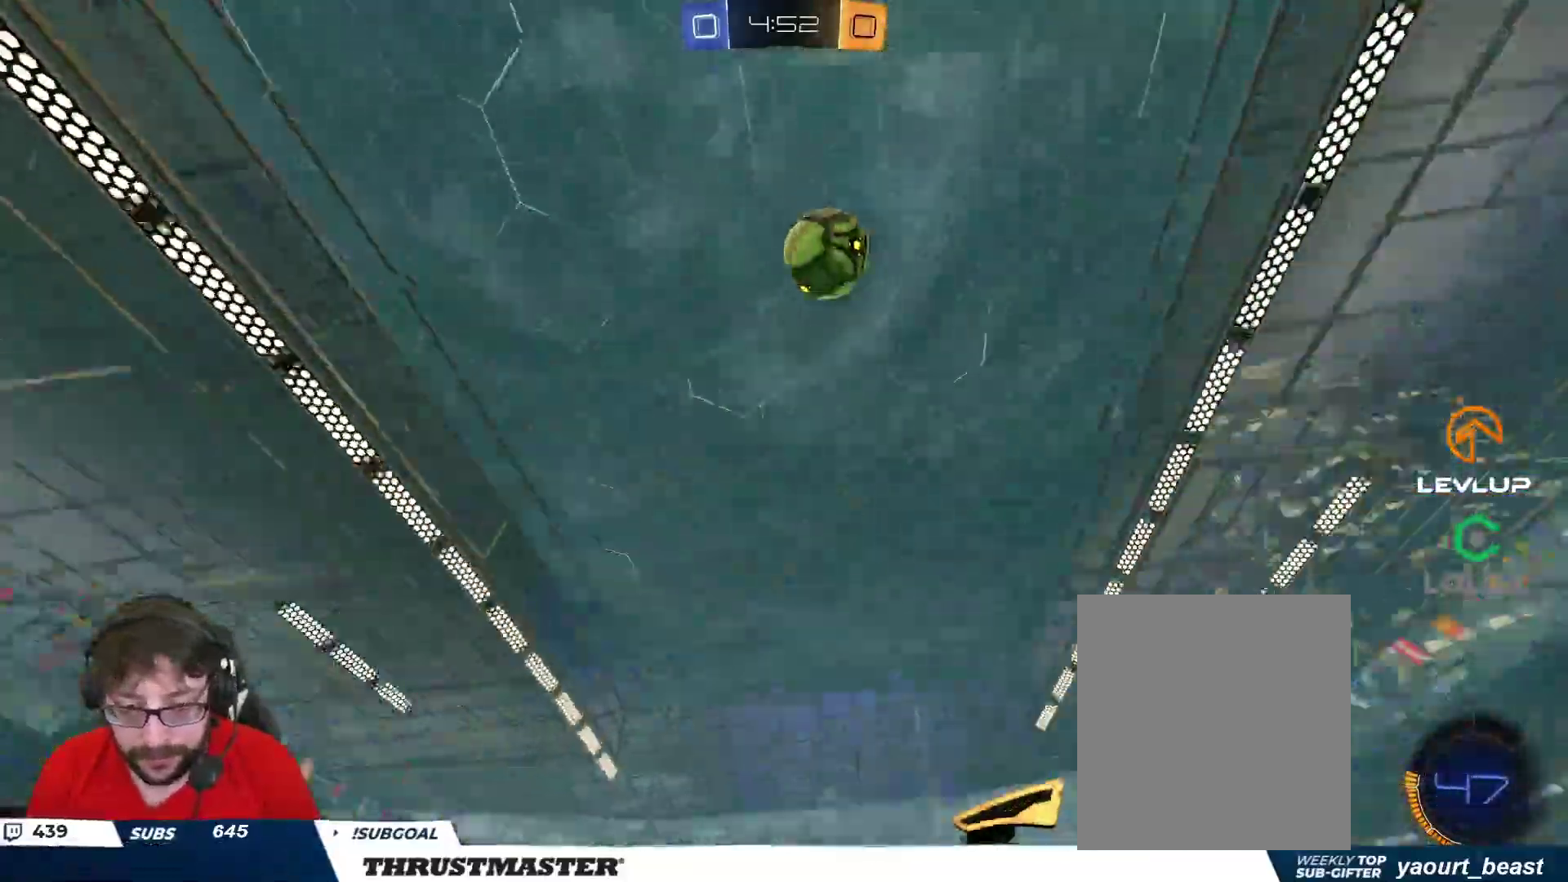
{"buttons": ["R2"], "left_stick": "left", "right_stick": "center", "events": [[233, "R2", "down"], [300, "Y", "down"], [317, "left_stick", "down-right"], [383, "Y", "up"], [450, "left_stick", "left"]]}
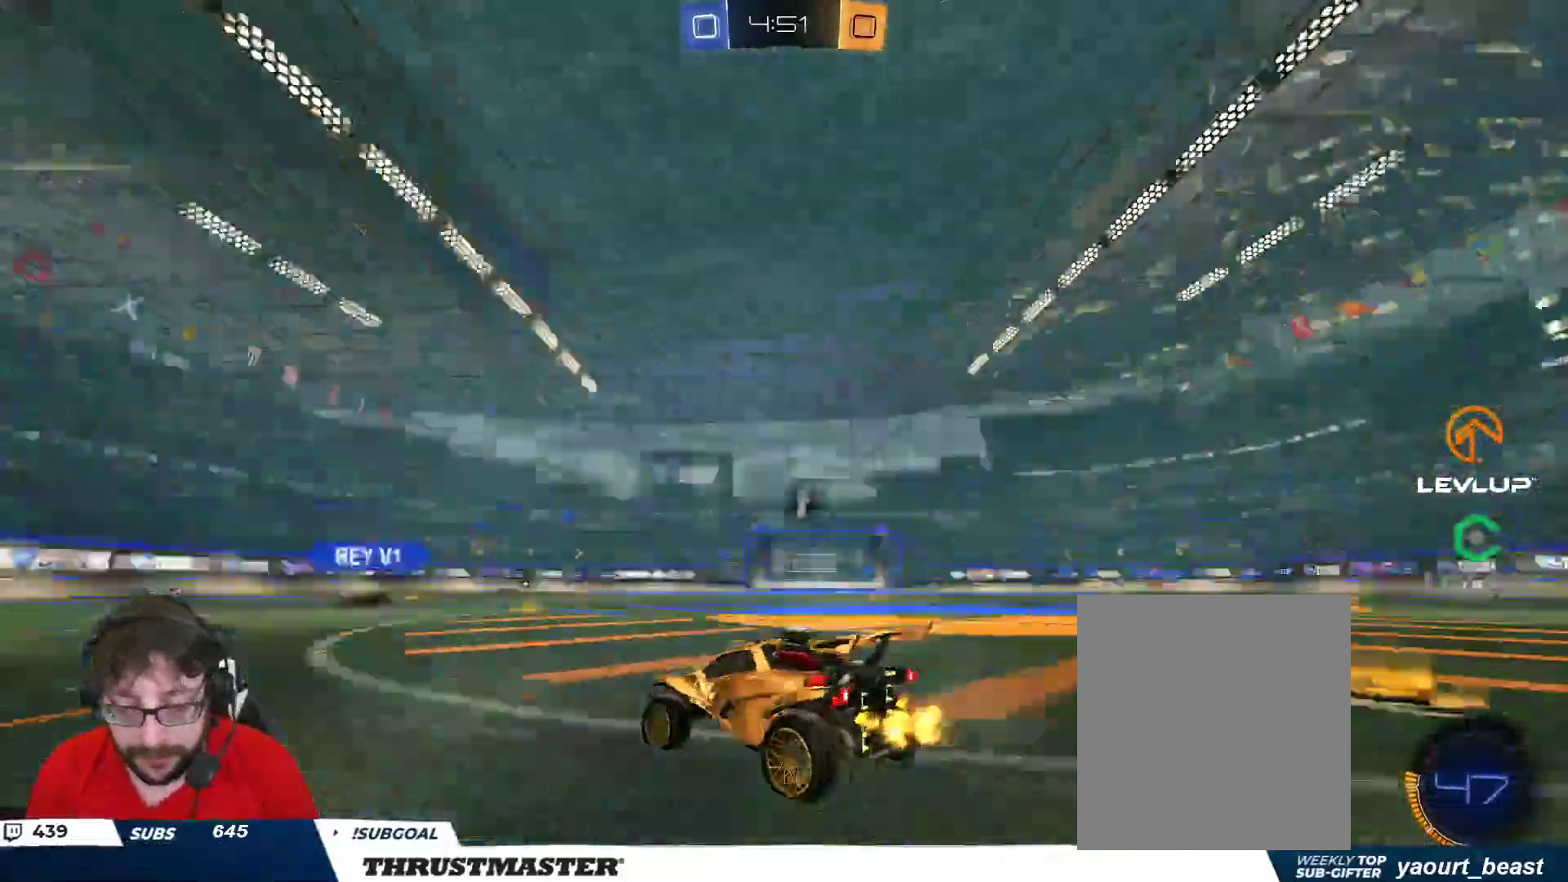
{"buttons": ["R2"], "left_stick": "right", "right_stick": "center", "events": [[83, "left_stick", "center"], [483, "left_stick", "right"]]}
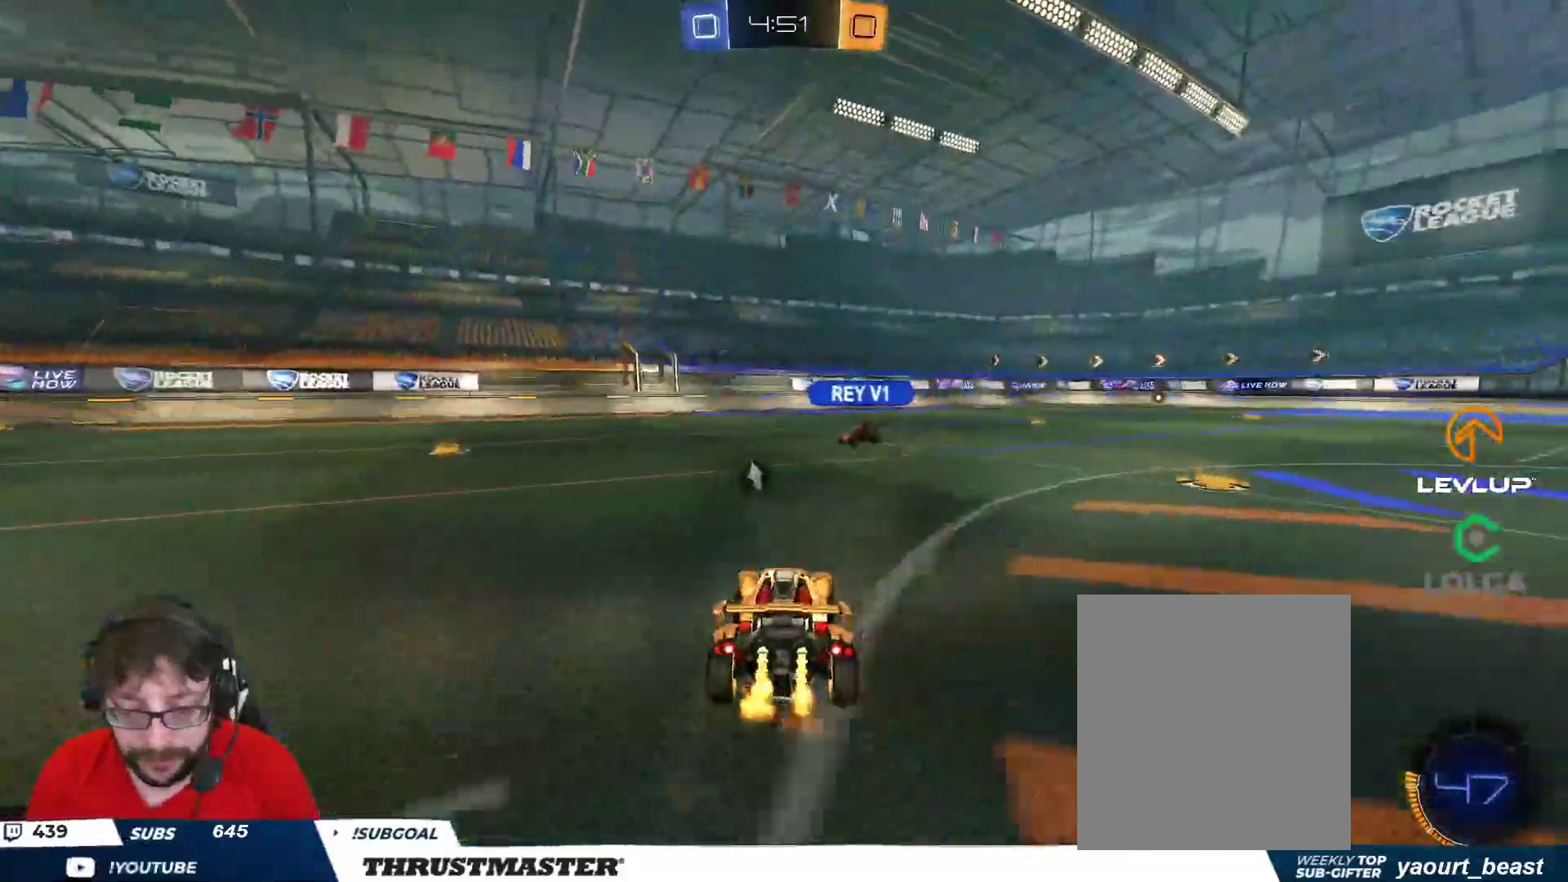
{"buttons": ["R2"], "left_stick": "left", "right_stick": "center", "events": [[433, "left_stick", "center"], [500, "left_stick", "left"]]}
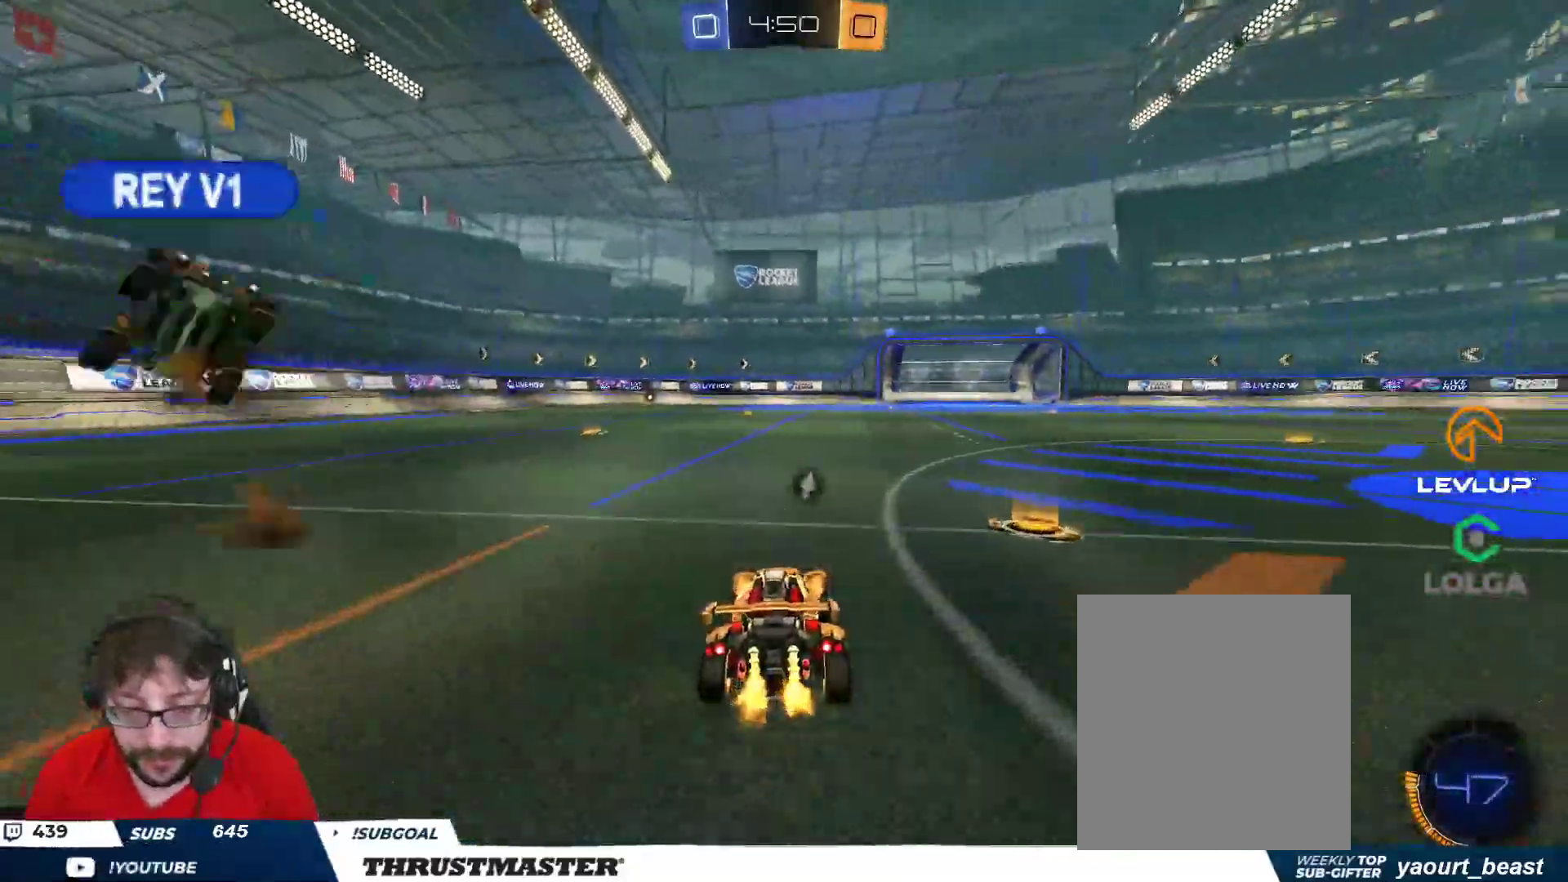
{"buttons": ["R2"], "left_stick": "center", "right_stick": "center", "events": [[83, "Y", "down"], [133, "Y", "up"], [317, "left_stick", "center"]]}
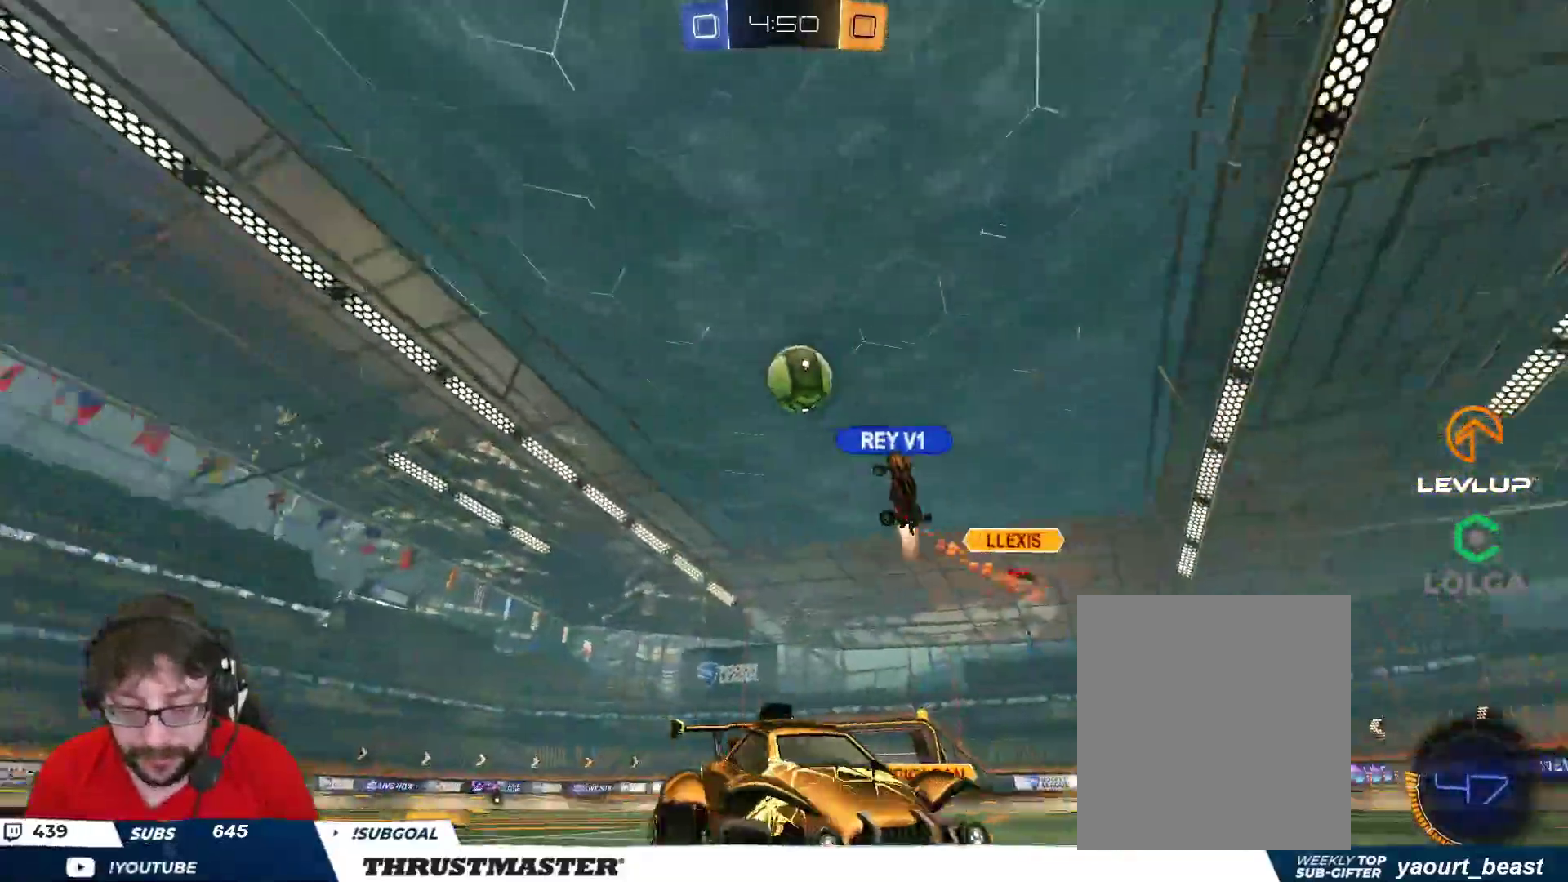
{"buttons": ["R2"], "left_stick": "center", "right_stick": "center", "events": [[150, "left_stick", "right"], [350, "left_stick", "center"]]}
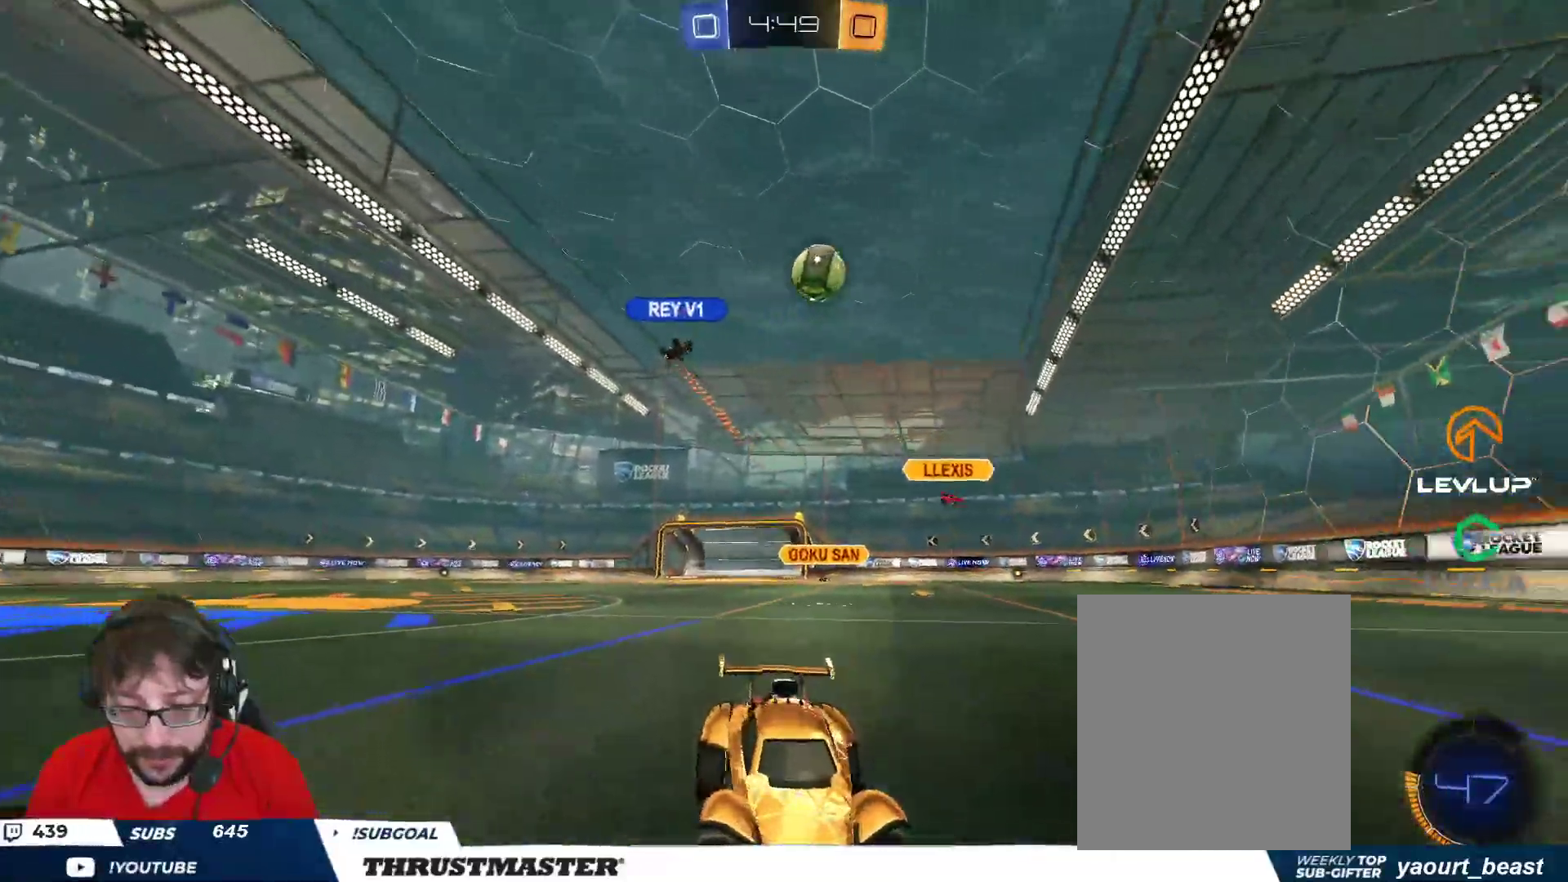
{"buttons": ["B", "R2"], "left_stick": "up-left", "right_stick": "center", "events": [[67, "L2", "down"], [83, "left_stick", "up-left"], [183, "L2", "up"], [350, "B", "down"]]}